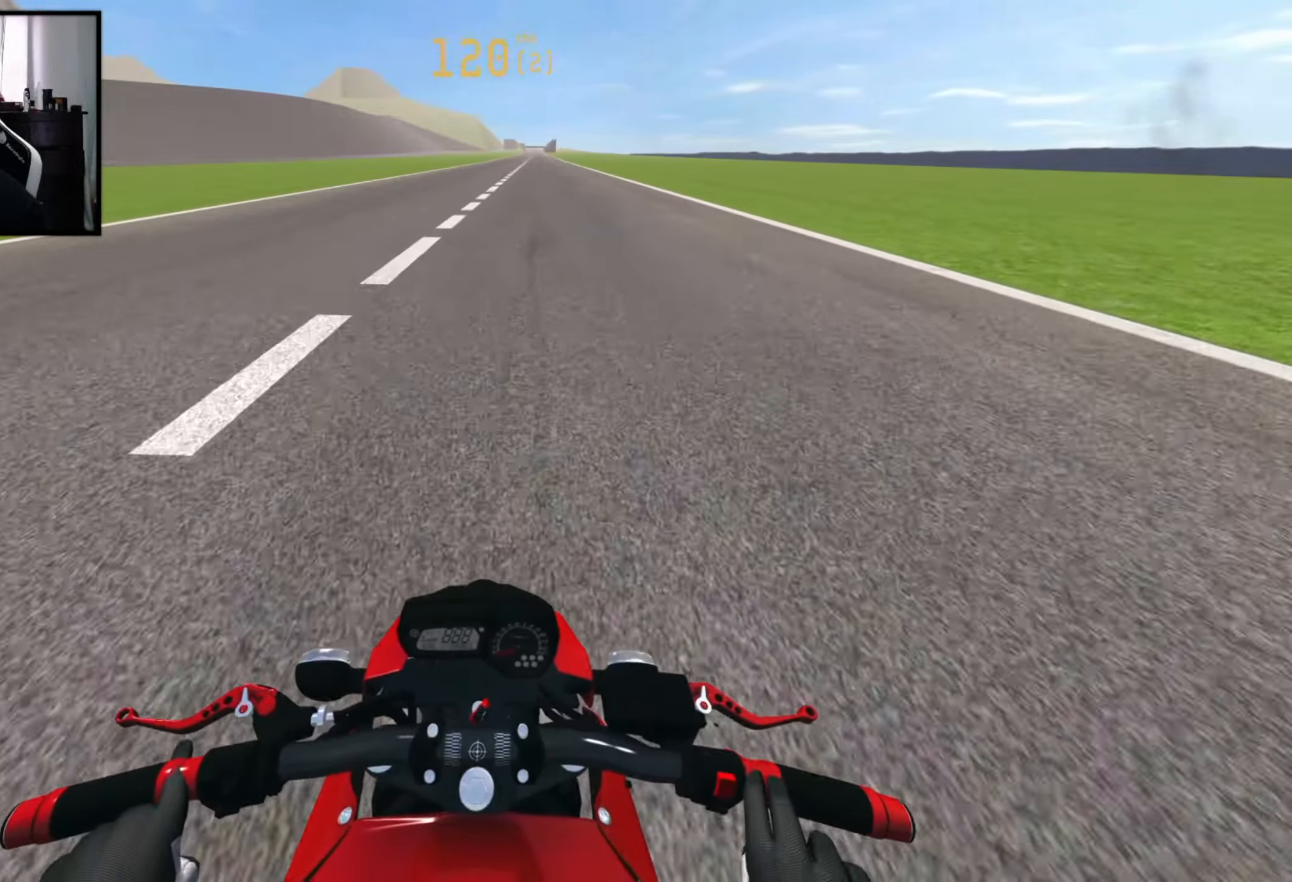
Gameplay with a controller (Xbox layout); each line is a JSON object with the inputs held at the frame after it. "events" lists button and stick changes between this image and that frame as [ms after this image, input, new state], when the widget could be followed in between.
{"buttons": ["R2"], "left_stick": "center", "right_stick": "center", "events": [[100, "R1", "up"], [100, "left_stick", "center"]]}
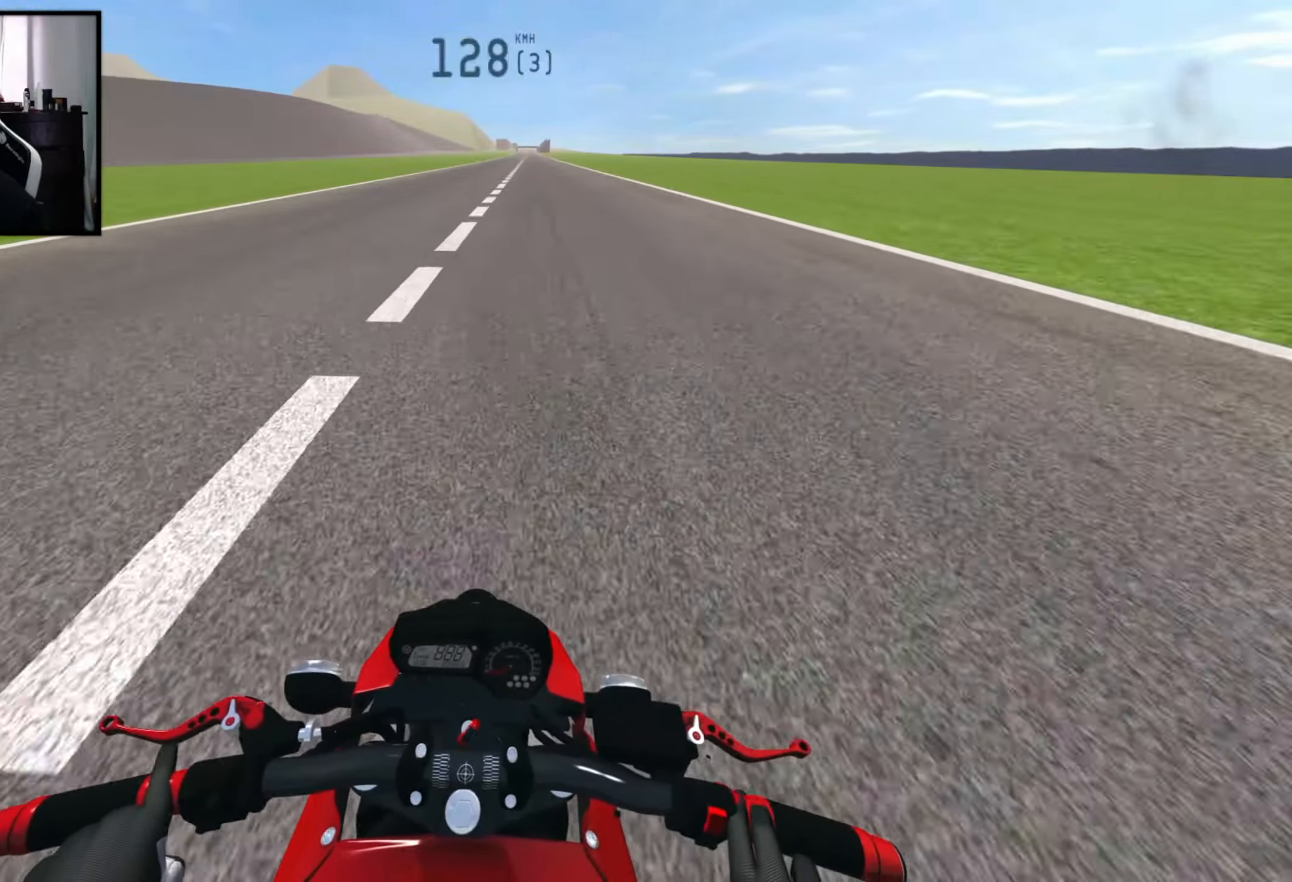
{"buttons": ["R2"], "left_stick": "center", "right_stick": "center", "events": []}
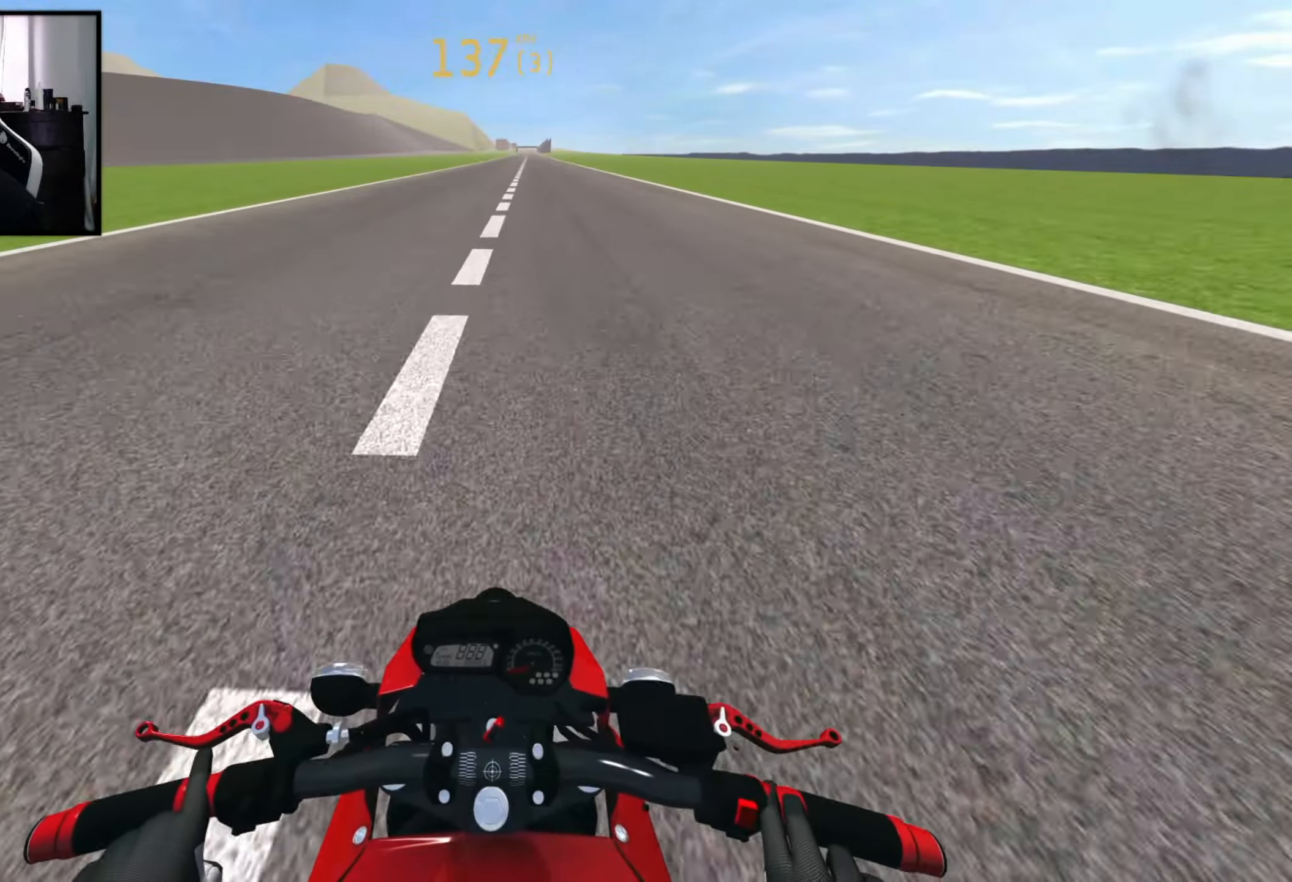
{"buttons": ["R2"], "left_stick": "center", "right_stick": "center", "events": []}
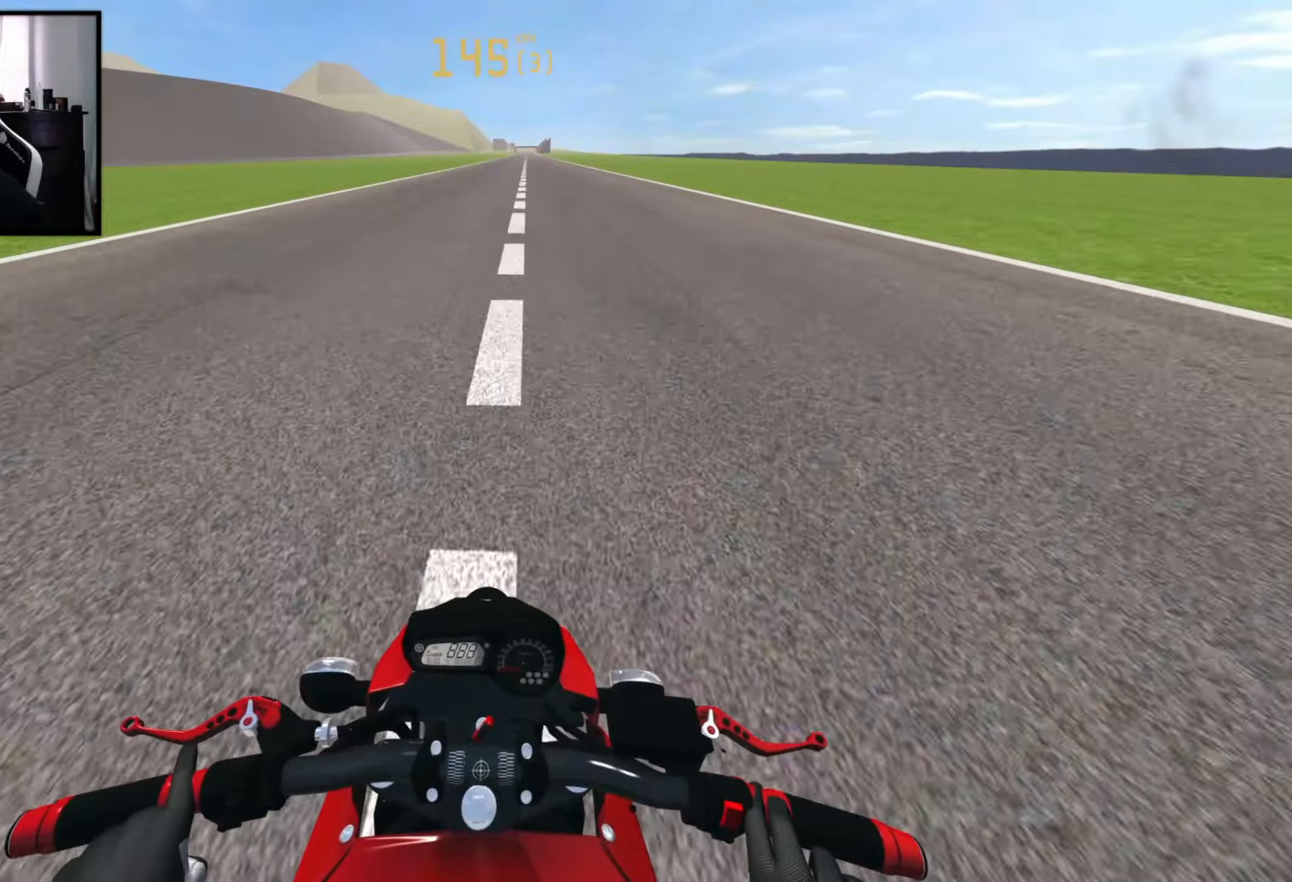
{"buttons": ["R2"], "left_stick": "center", "right_stick": "center", "events": []}
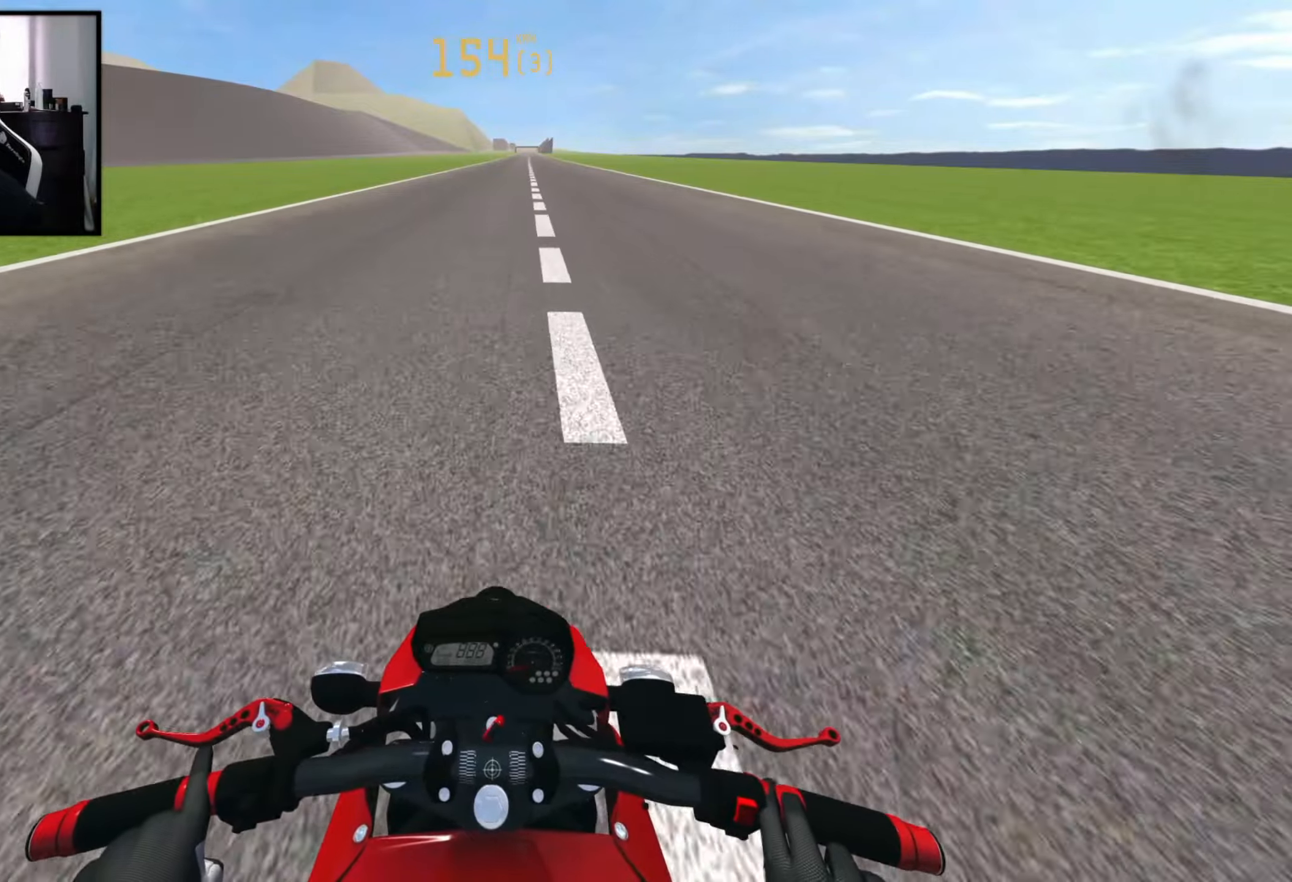
{"buttons": ["R2"], "left_stick": "center", "right_stick": "center", "events": [[33, "R1", "down"], [33, "X", "down"], [133, "R1", "up"], [133, "X", "up"]]}
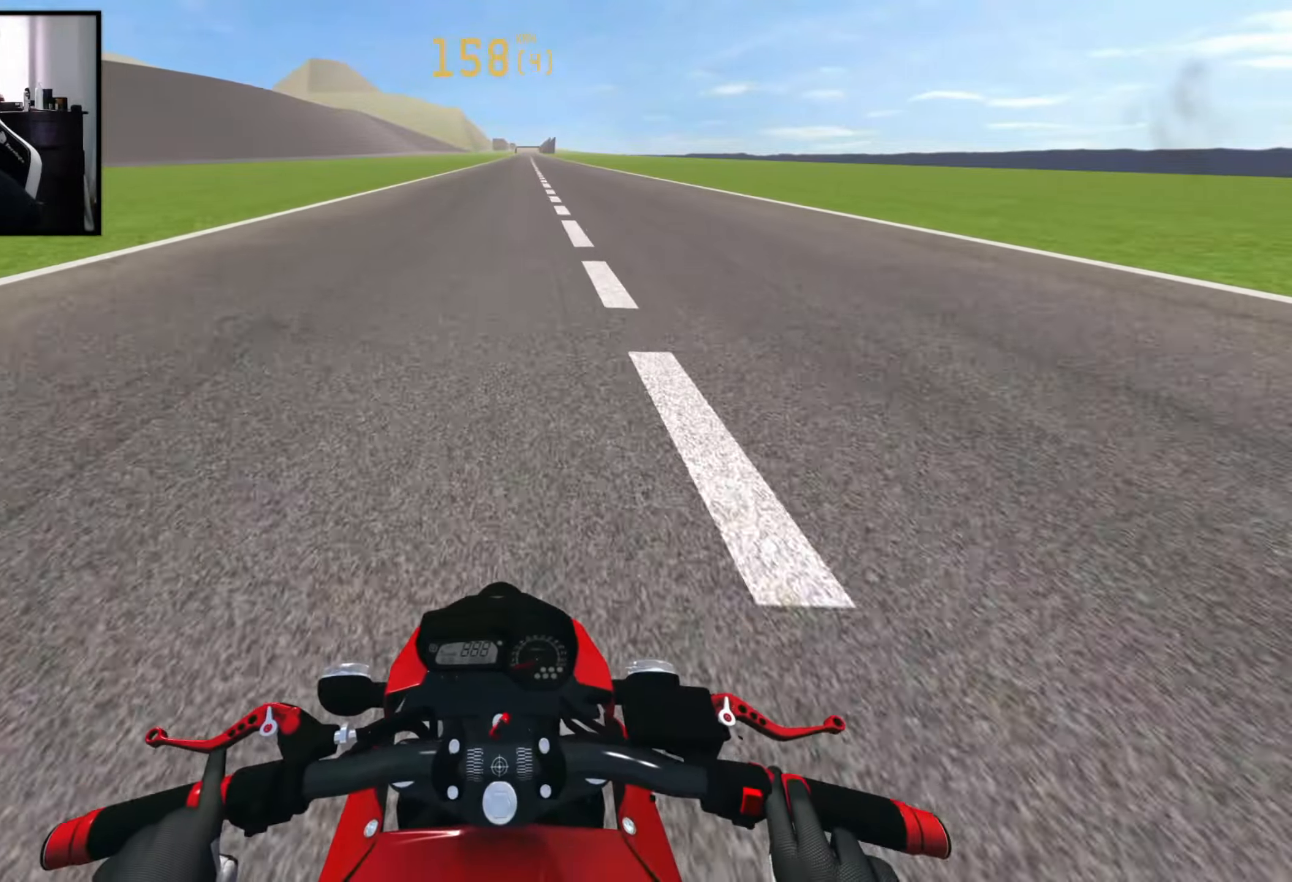
{"buttons": ["R2"], "left_stick": "center", "right_stick": "center", "events": []}
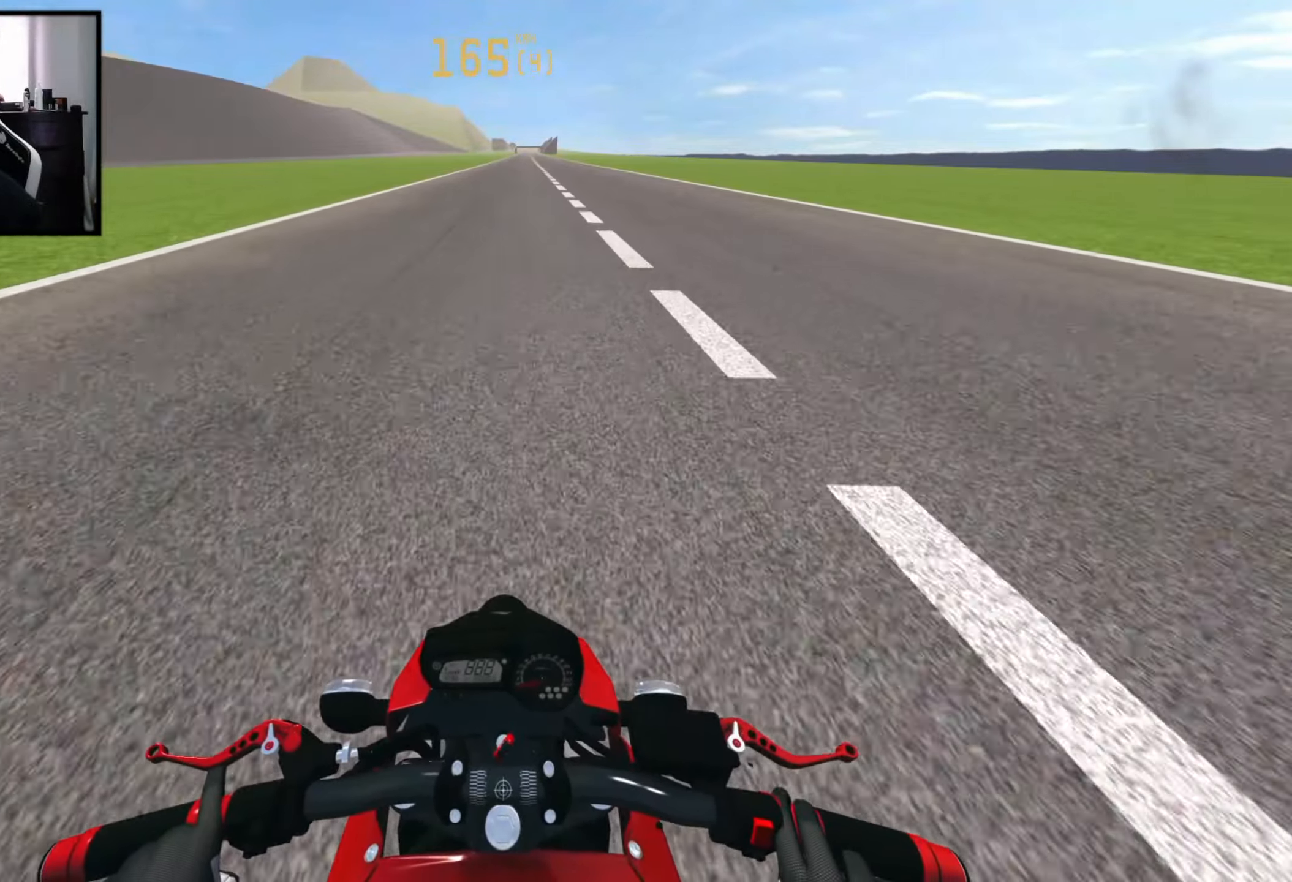
{"buttons": ["R2"], "left_stick": "center", "right_stick": "center", "events": []}
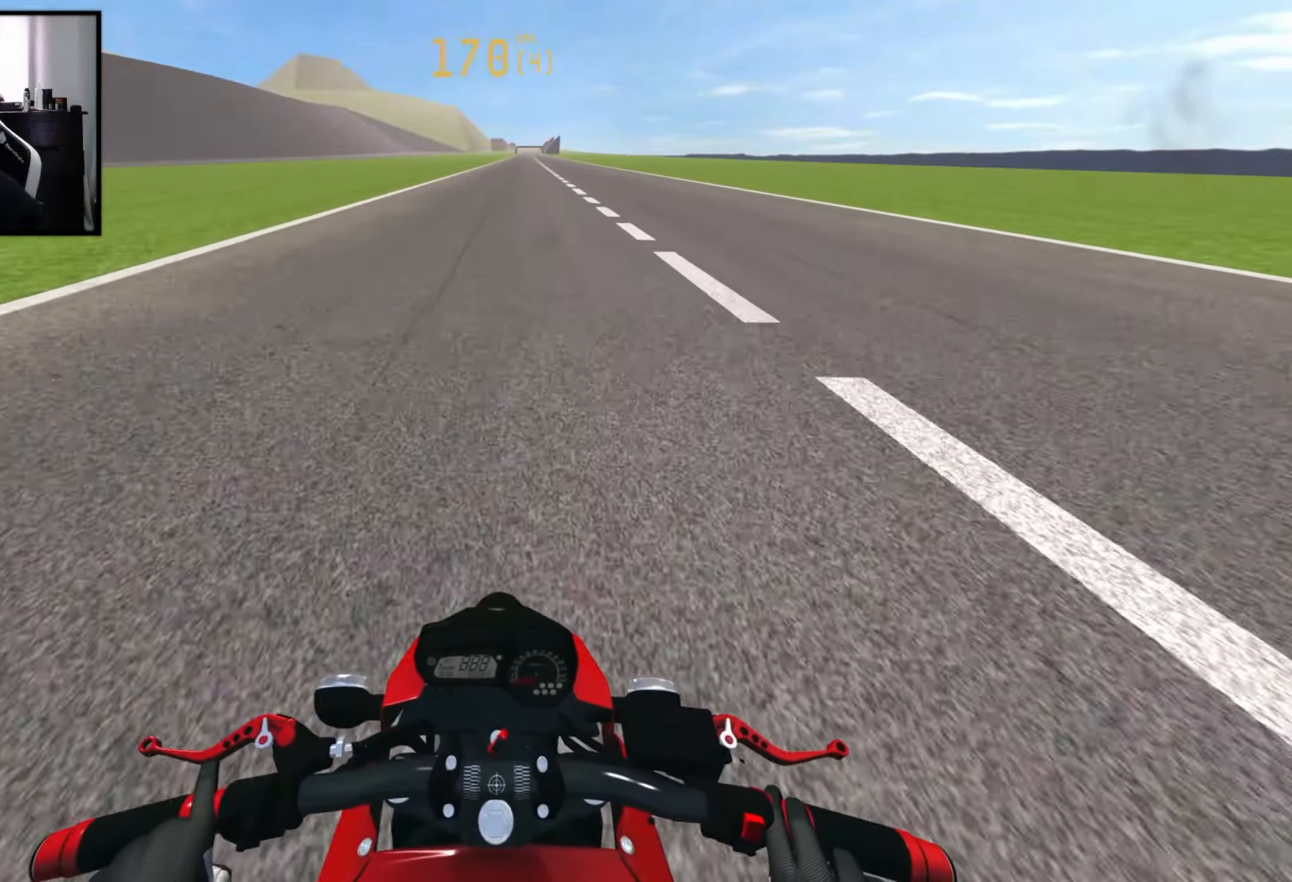
{"buttons": ["R2"], "left_stick": "center", "right_stick": "center", "events": [[233, "left_stick", "down-right"], [383, "left_stick", "center"]]}
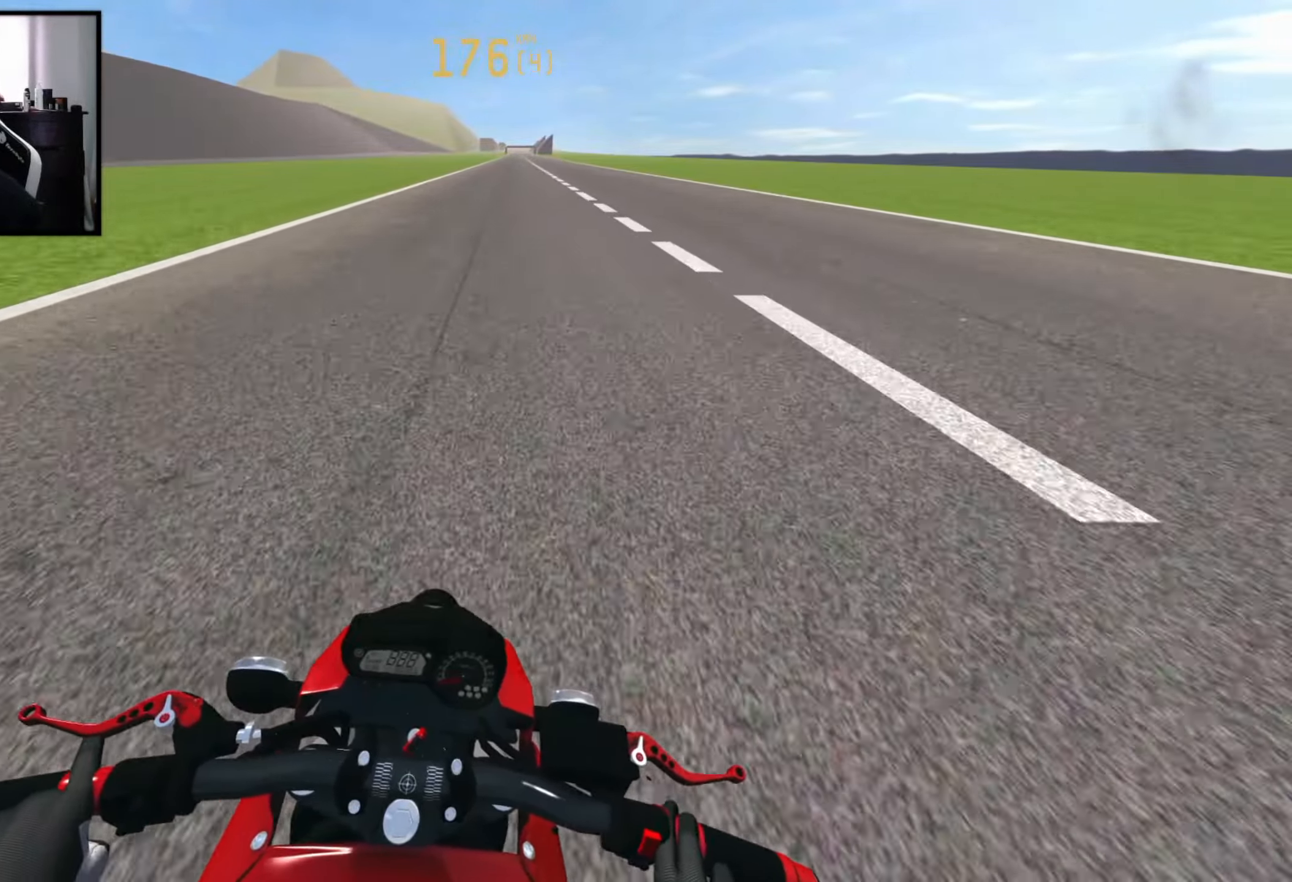
{"buttons": ["R2"], "left_stick": "center", "right_stick": "center", "events": [[183, "R1", "down"], [183, "X", "down"], [266, "R1", "up"], [300, "X", "up"]]}
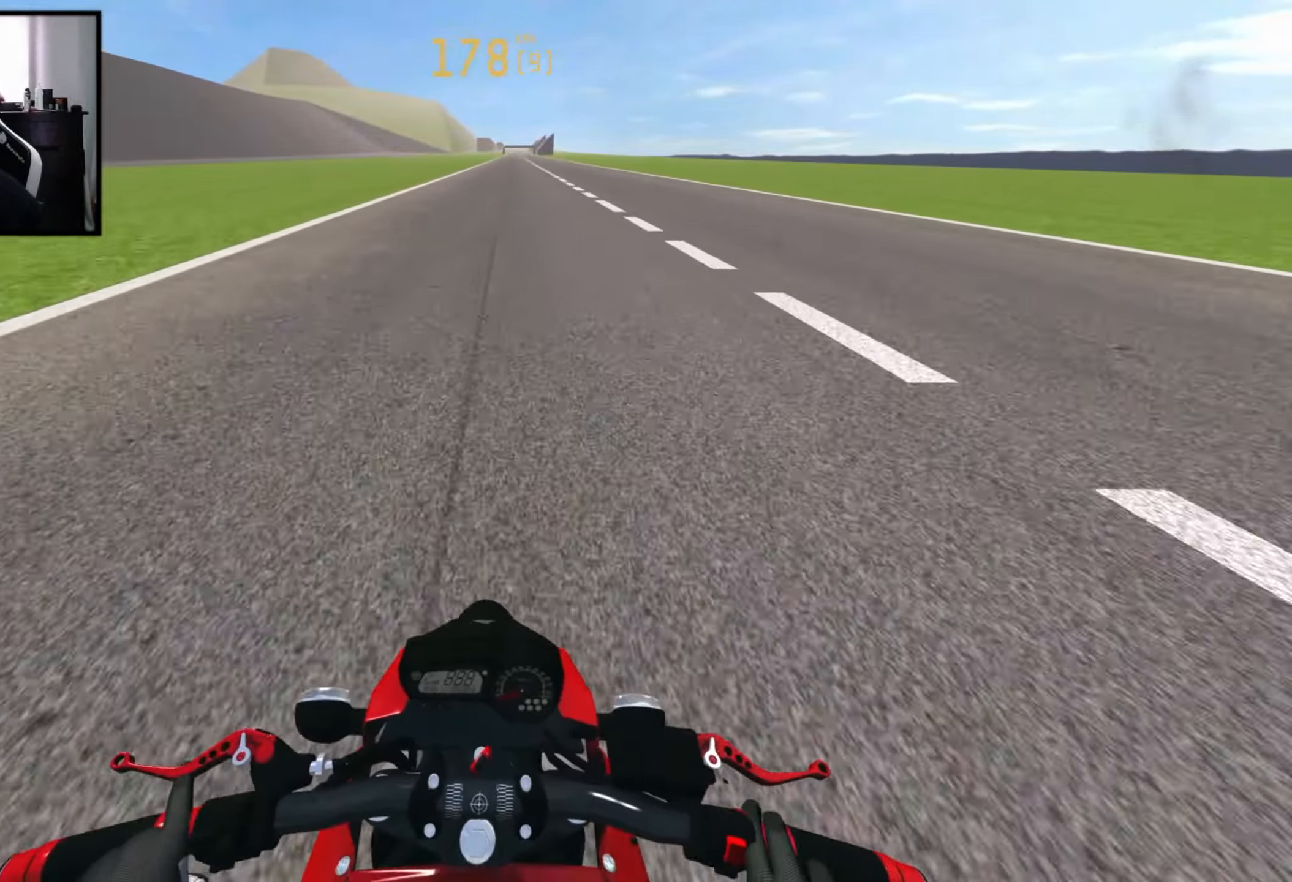
{"buttons": ["R2"], "left_stick": "center", "right_stick": "center", "events": []}
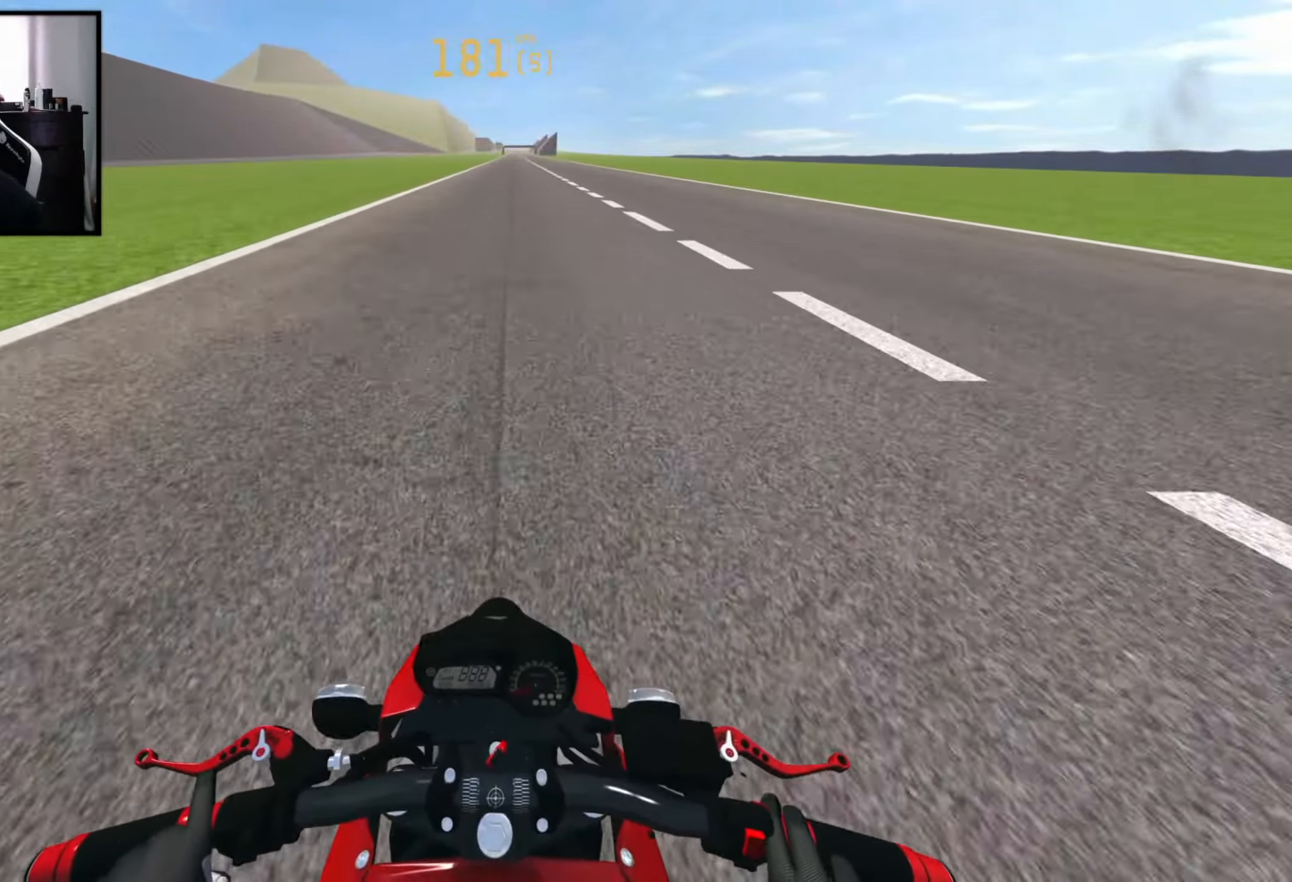
{"buttons": ["R2"], "left_stick": "up-right", "right_stick": "center", "events": [[233, "left_stick", "right"], [500, "left_stick", "up-right"]]}
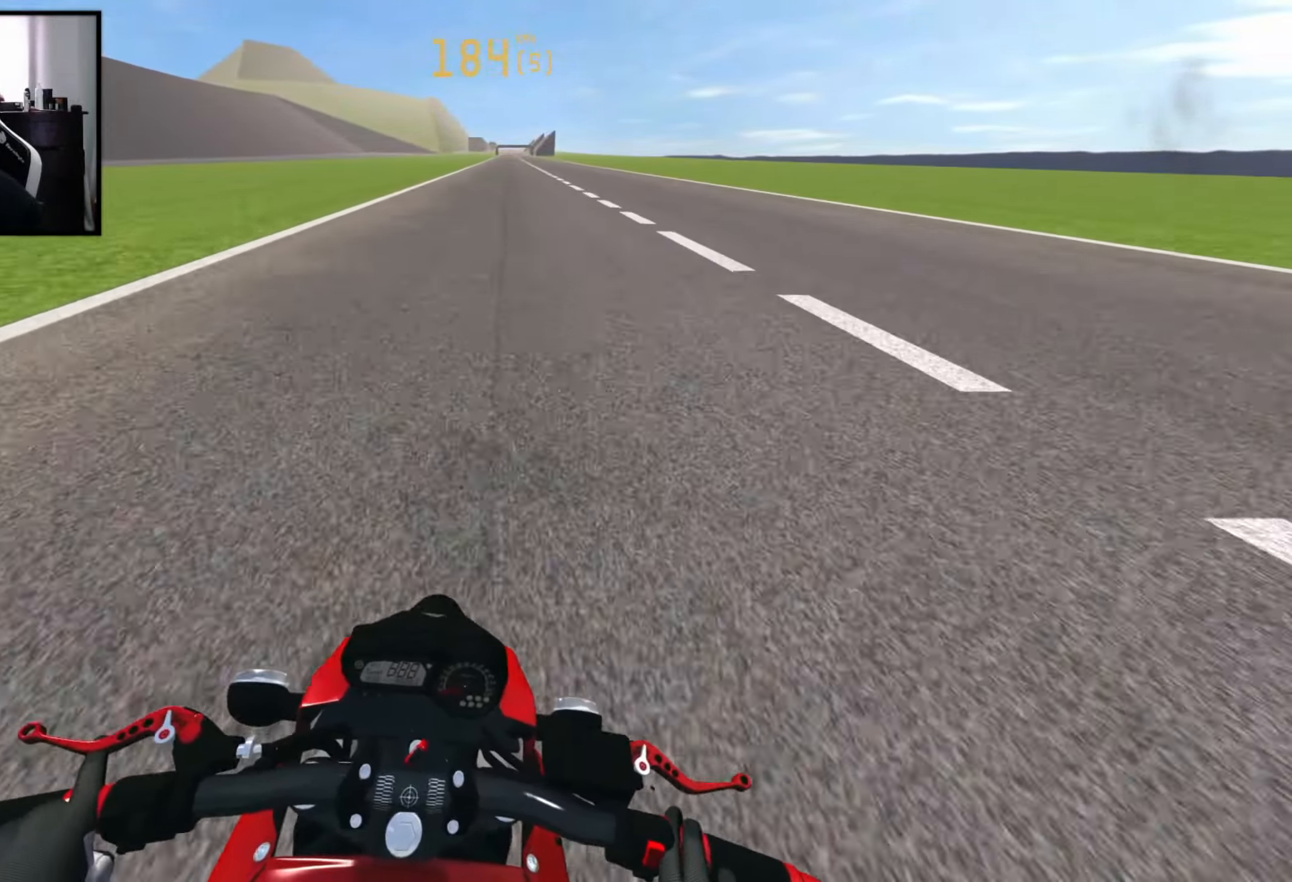
{"buttons": ["R2"], "left_stick": "center", "right_stick": "center", "events": [[350, "left_stick", "center"]]}
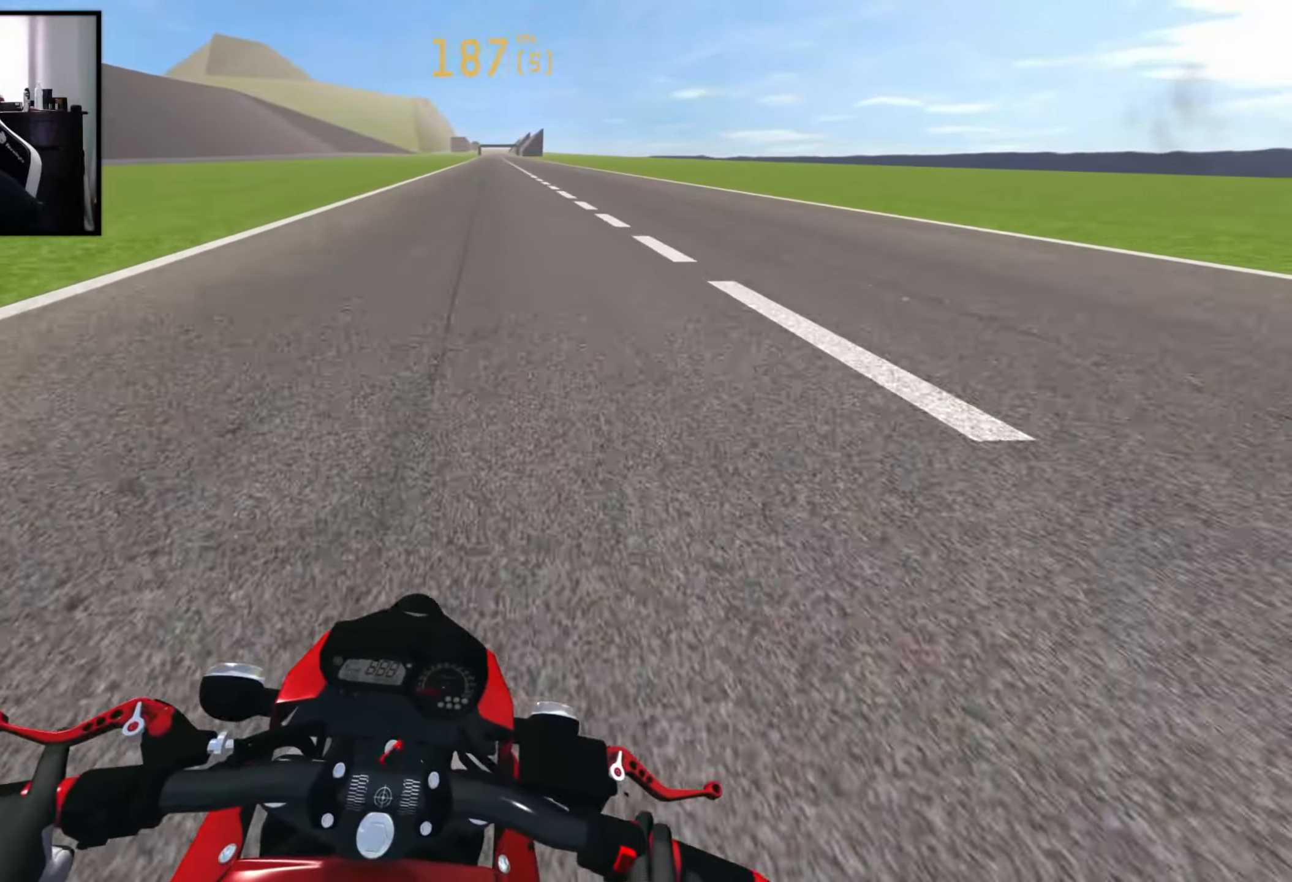
{"buttons": ["R2"], "left_stick": "center", "right_stick": "center", "events": []}
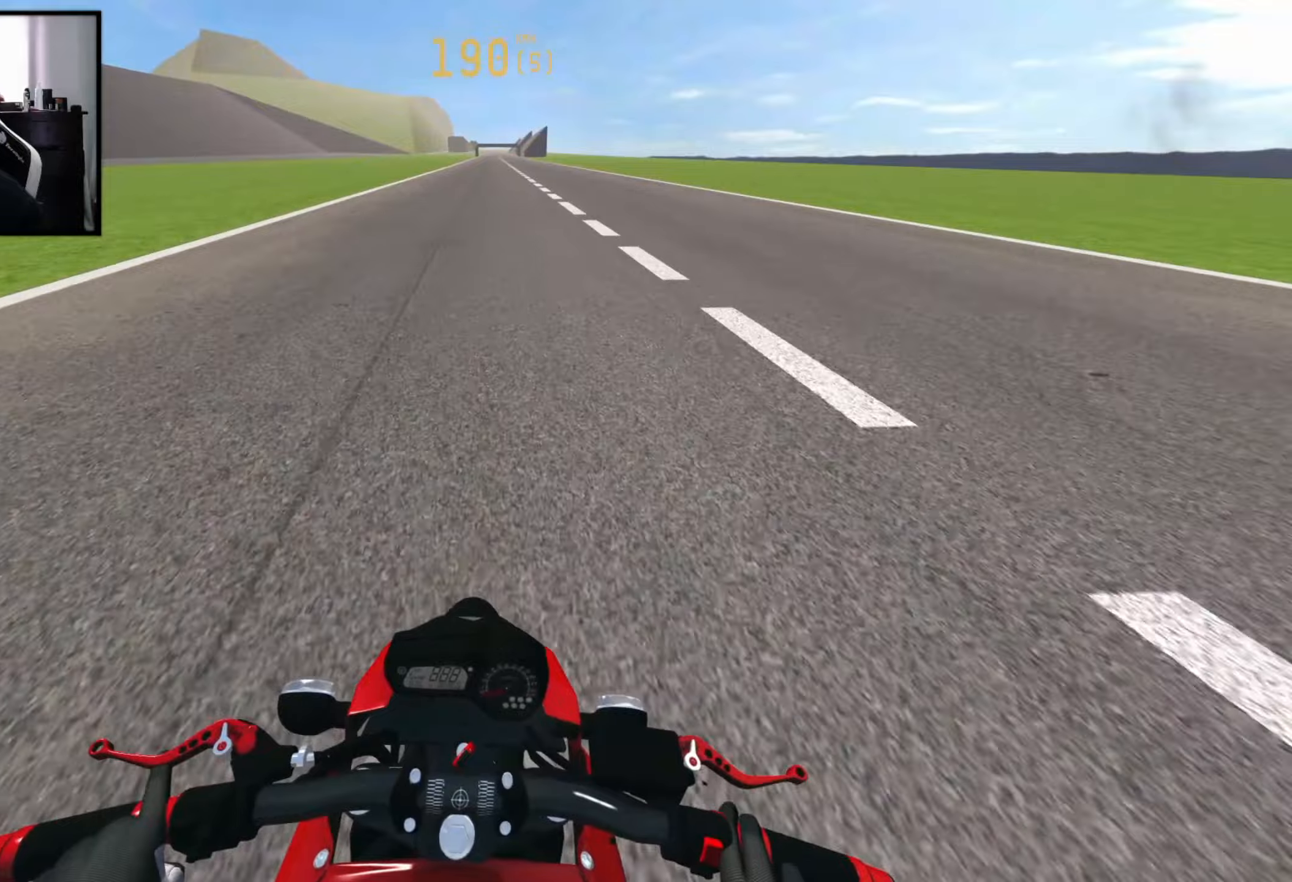
{"buttons": ["R2"], "left_stick": "center", "right_stick": "center", "events": [[33, "left_stick", "up-left"], [150, "left_stick", "center"]]}
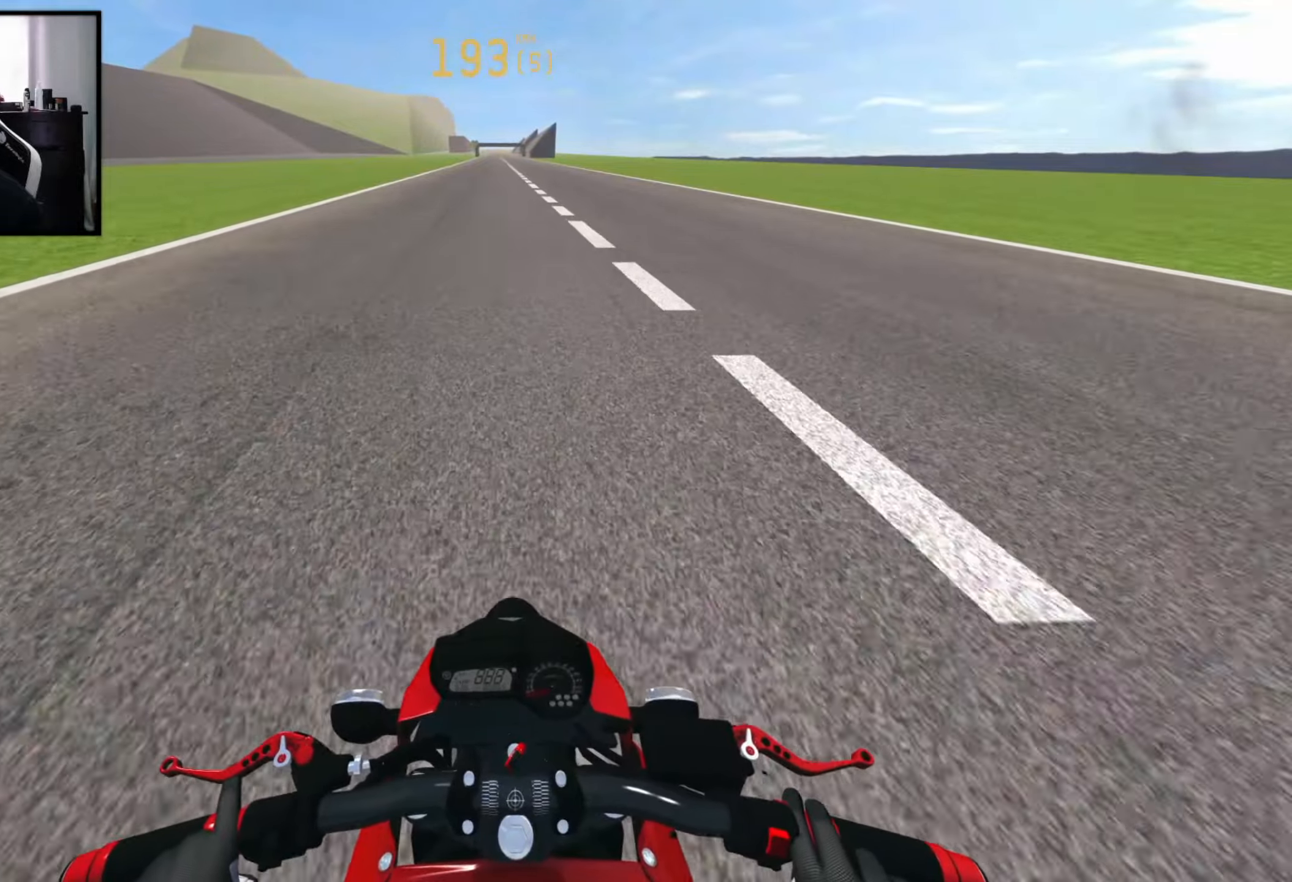
{"buttons": ["R2"], "left_stick": "center", "right_stick": "center", "events": []}
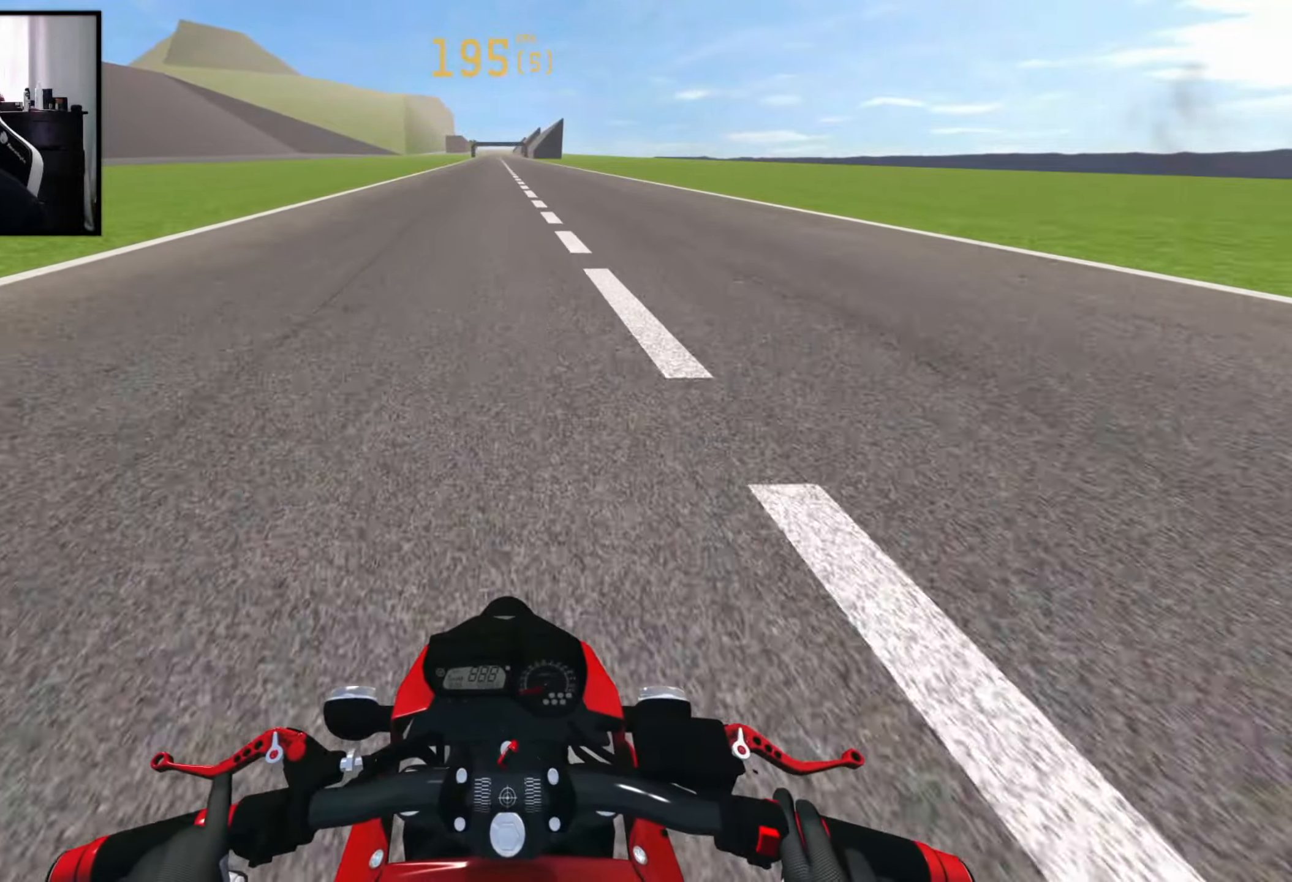
{"buttons": ["R2"], "left_stick": "left", "right_stick": "center", "events": [[450, "left_stick", "left"]]}
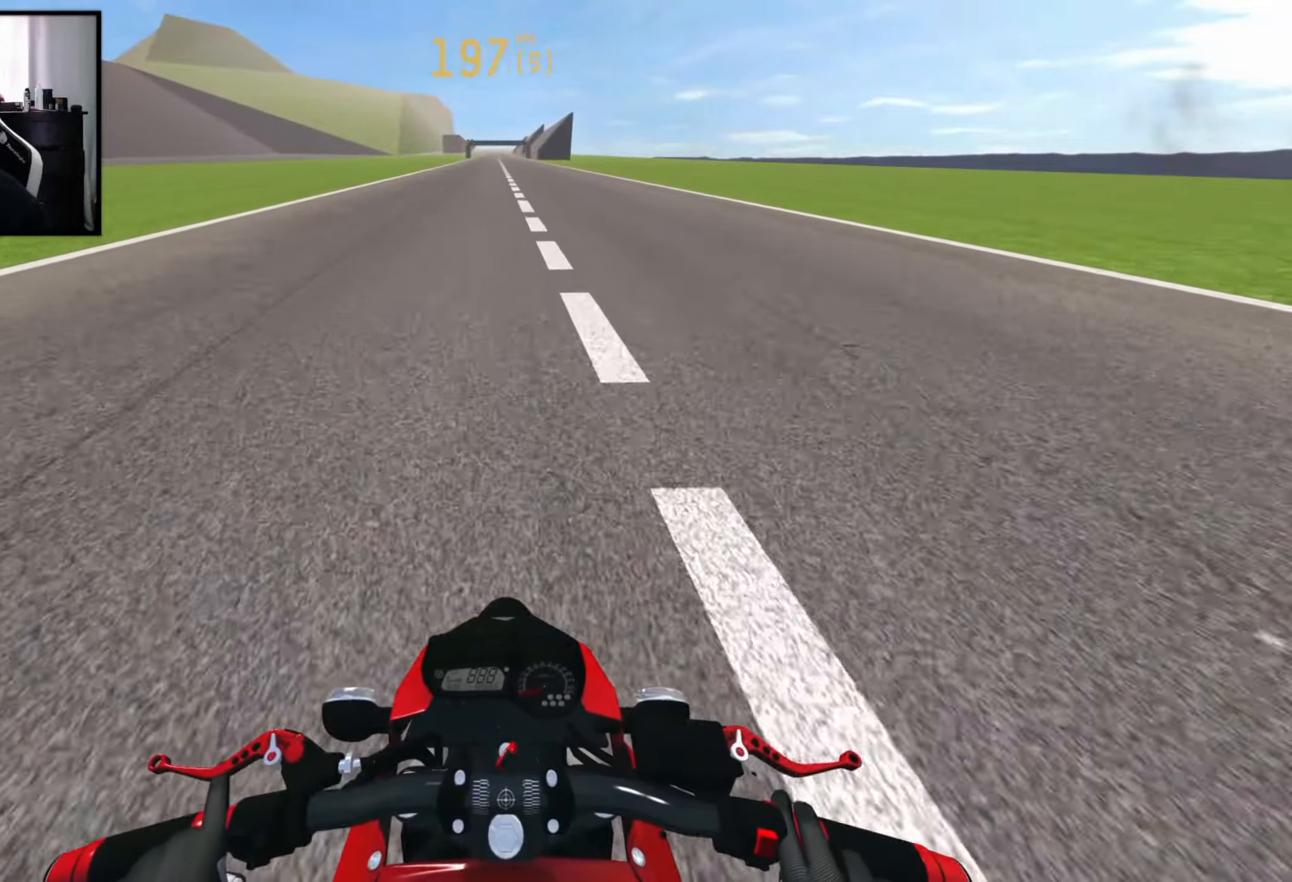
{"buttons": ["R2"], "left_stick": "left", "right_stick": "center", "events": [[167, "left_stick", "center"], [433, "left_stick", "left"]]}
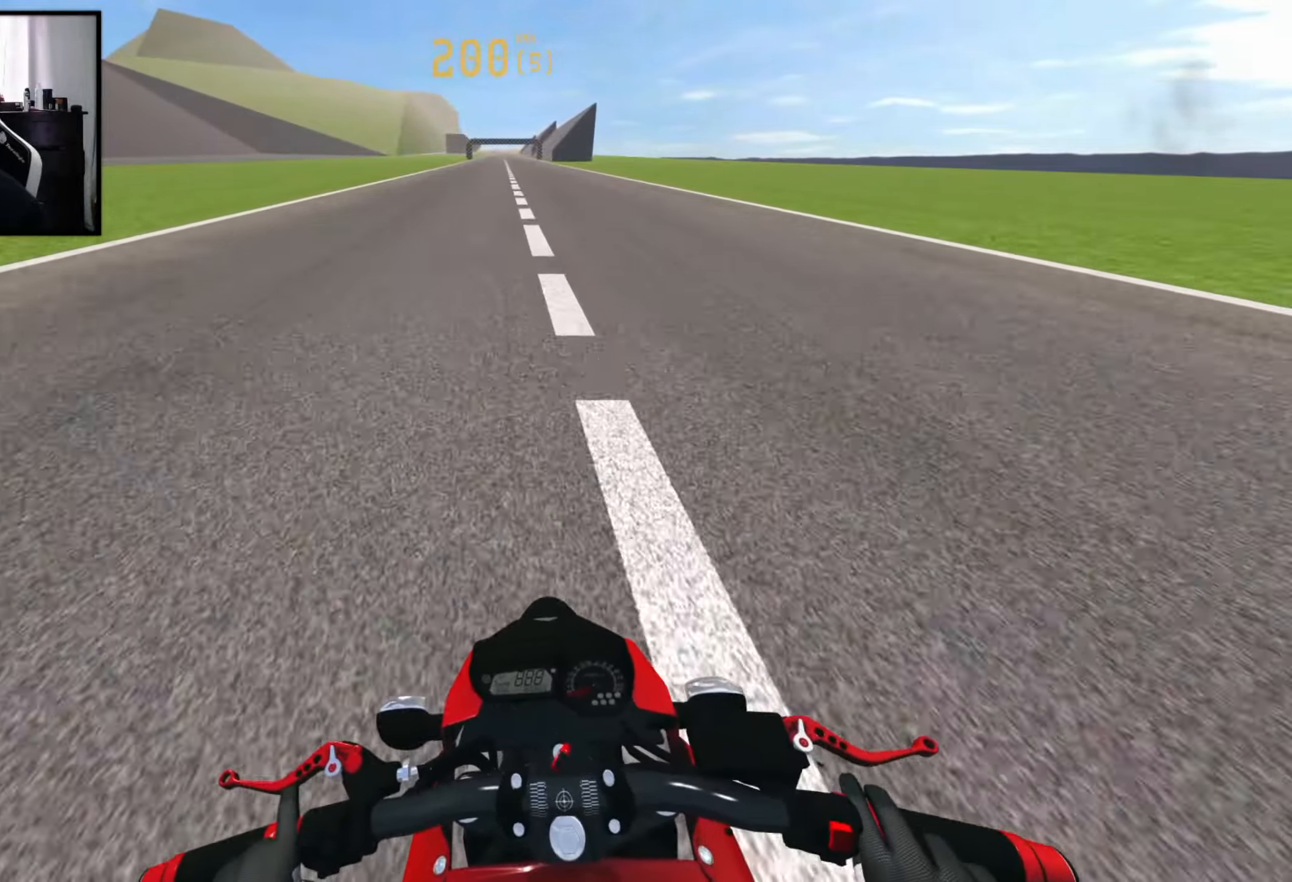
{"buttons": ["R2"], "left_stick": "center", "right_stick": "center", "events": [[117, "left_stick", "center"]]}
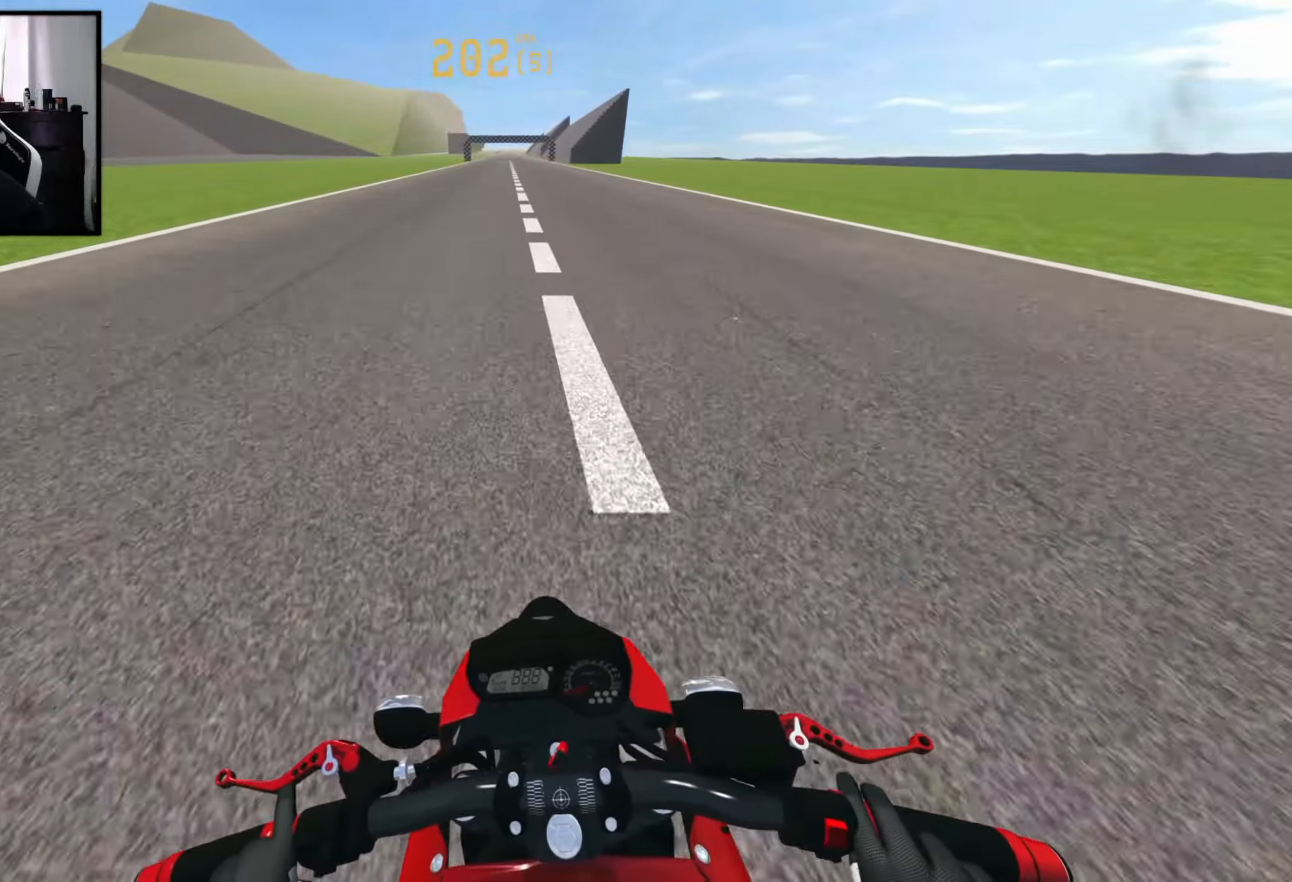
{"buttons": ["R2"], "left_stick": "center", "right_stick": "center", "events": [[383, "X", "down"], [483, "X", "up"]]}
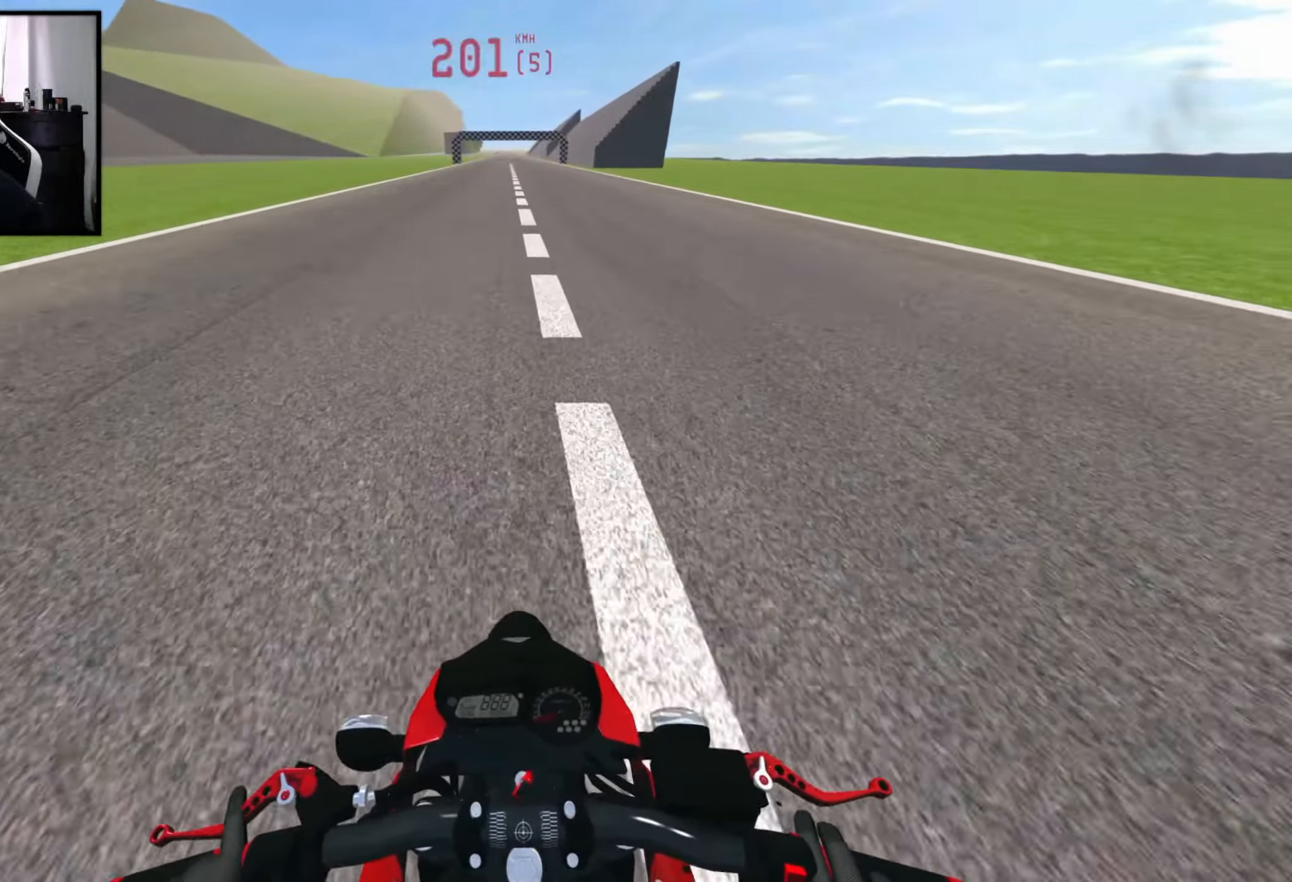
{"buttons": ["R2"], "left_stick": "center", "right_stick": "center", "events": []}
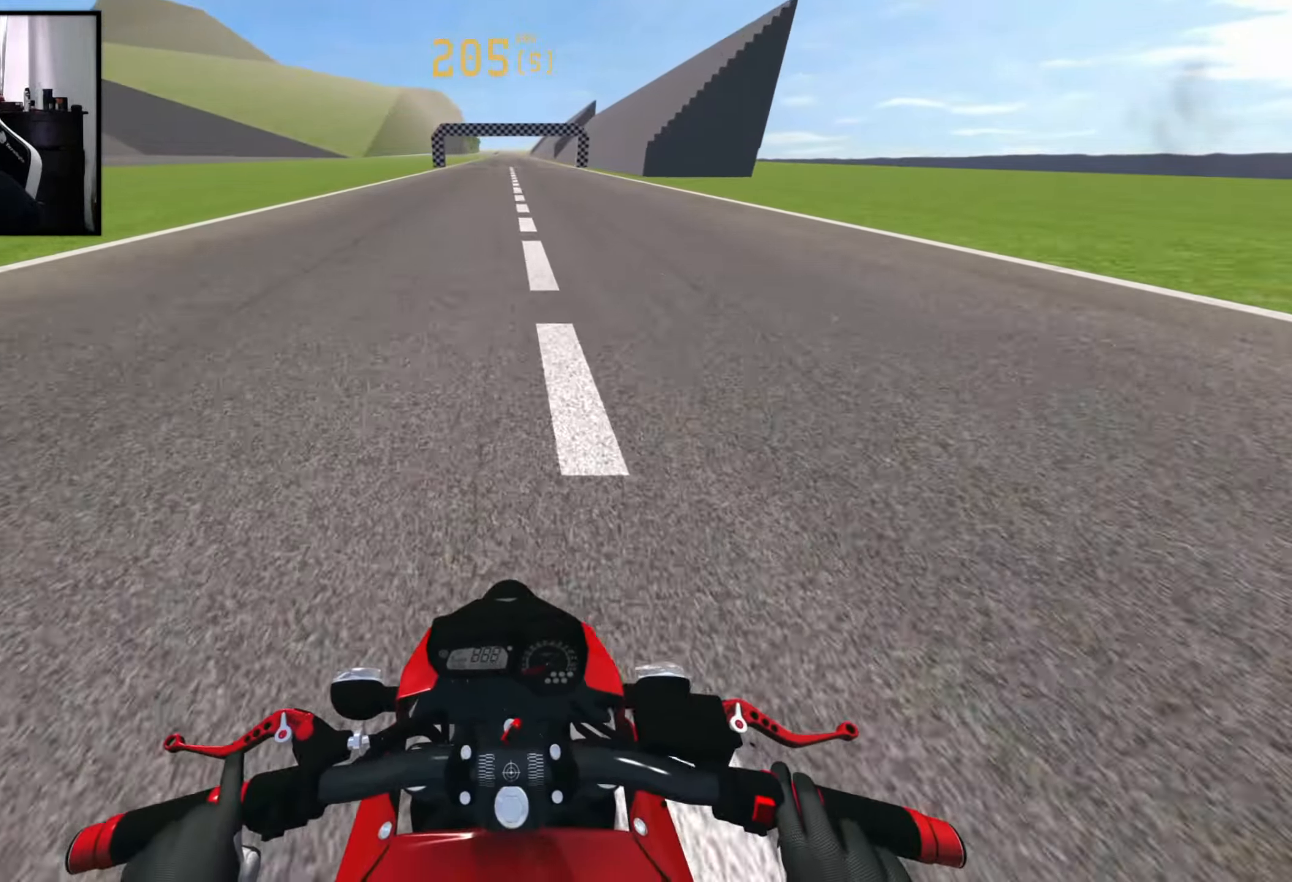
{"buttons": ["R2"], "left_stick": "center", "right_stick": "center", "events": []}
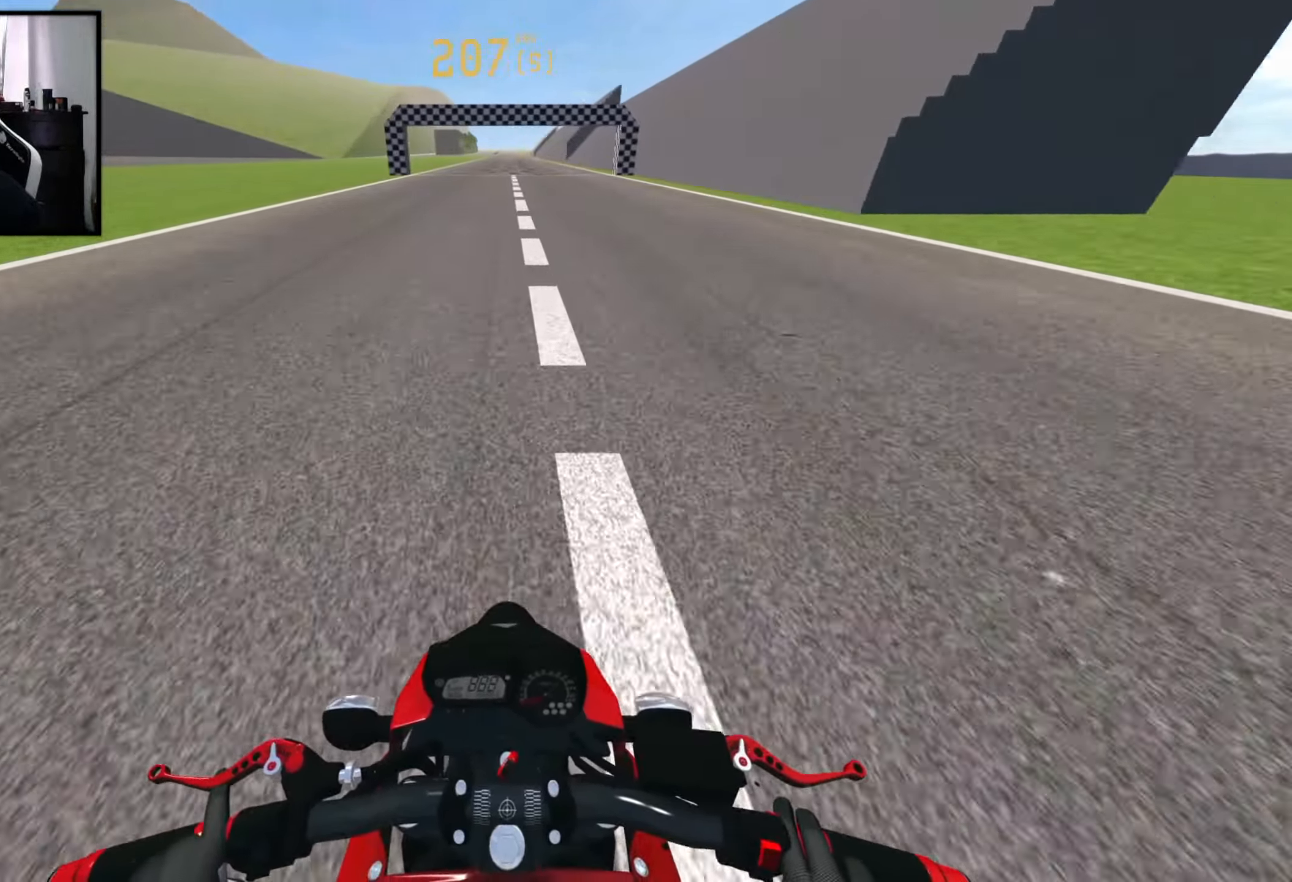
{"buttons": ["X", "R2"], "left_stick": "center", "right_stick": "center", "events": [[500, "X", "down"]]}
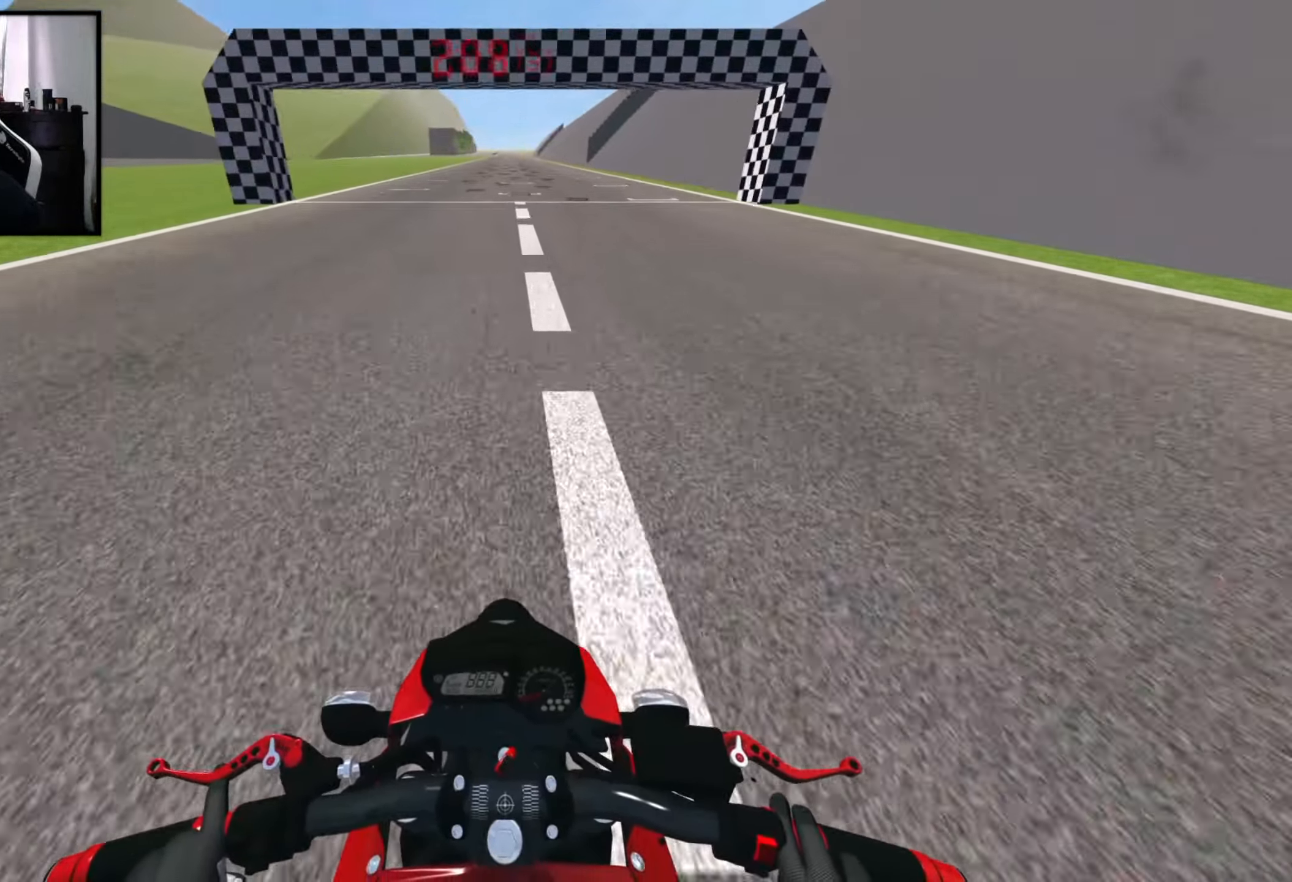
{"buttons": ["R2"], "left_stick": "center", "right_stick": "center", "events": [[33, "R1", "down"], [100, "X", "up"], [117, "R1", "up"]]}
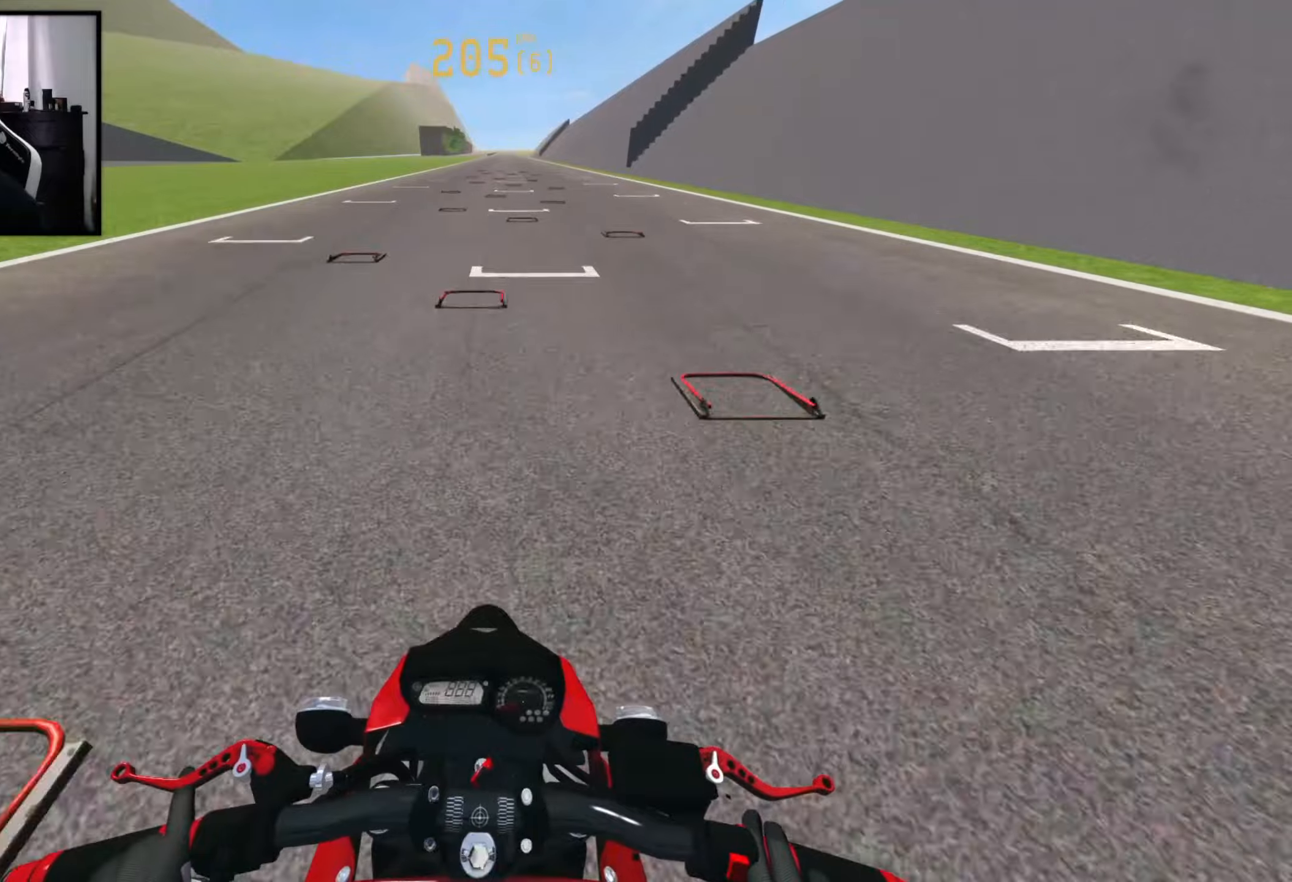
{"buttons": ["R2"], "left_stick": "center", "right_stick": "center", "events": []}
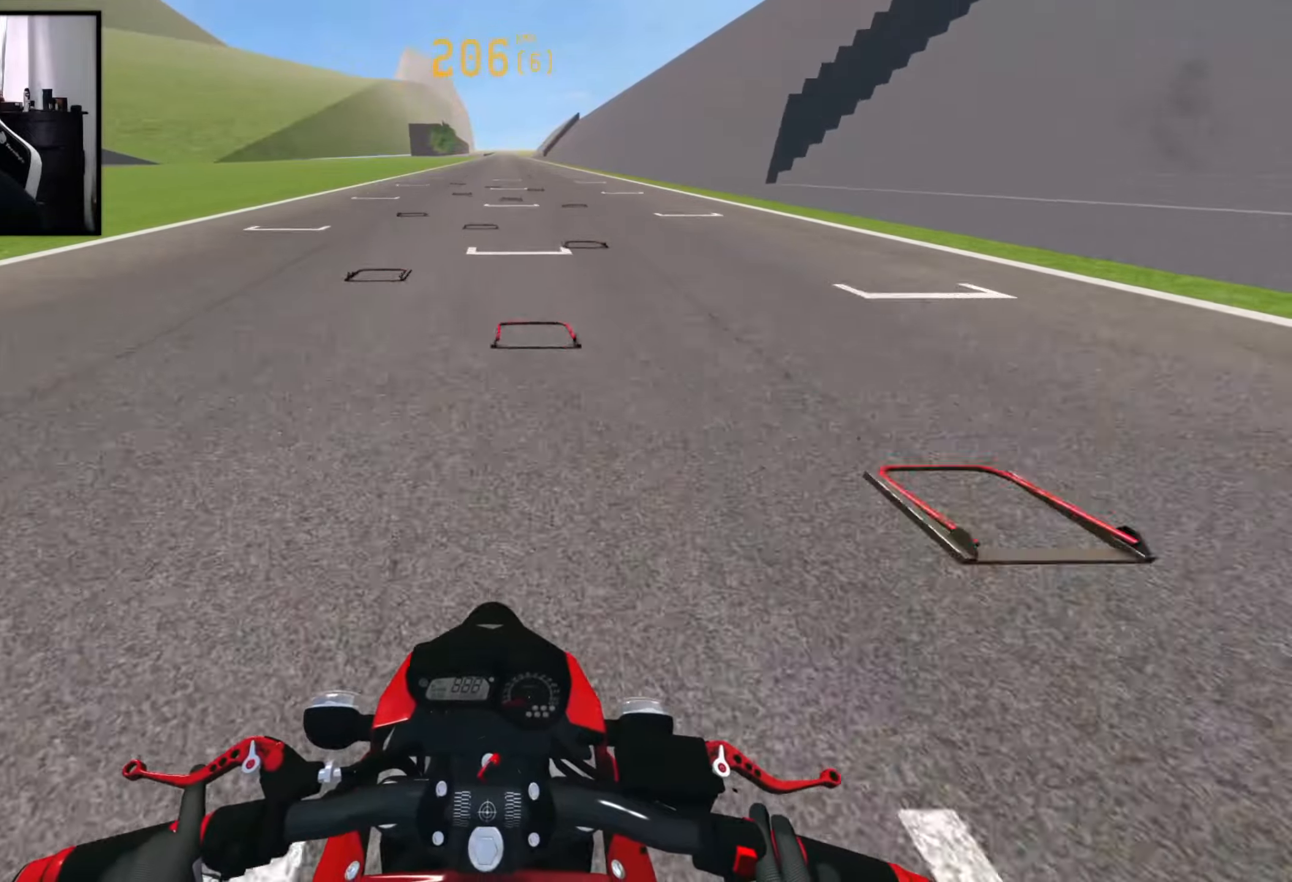
{"buttons": ["R2"], "left_stick": "center", "right_stick": "center", "events": [[217, "left_stick", "up-left"], [350, "left_stick", "center"]]}
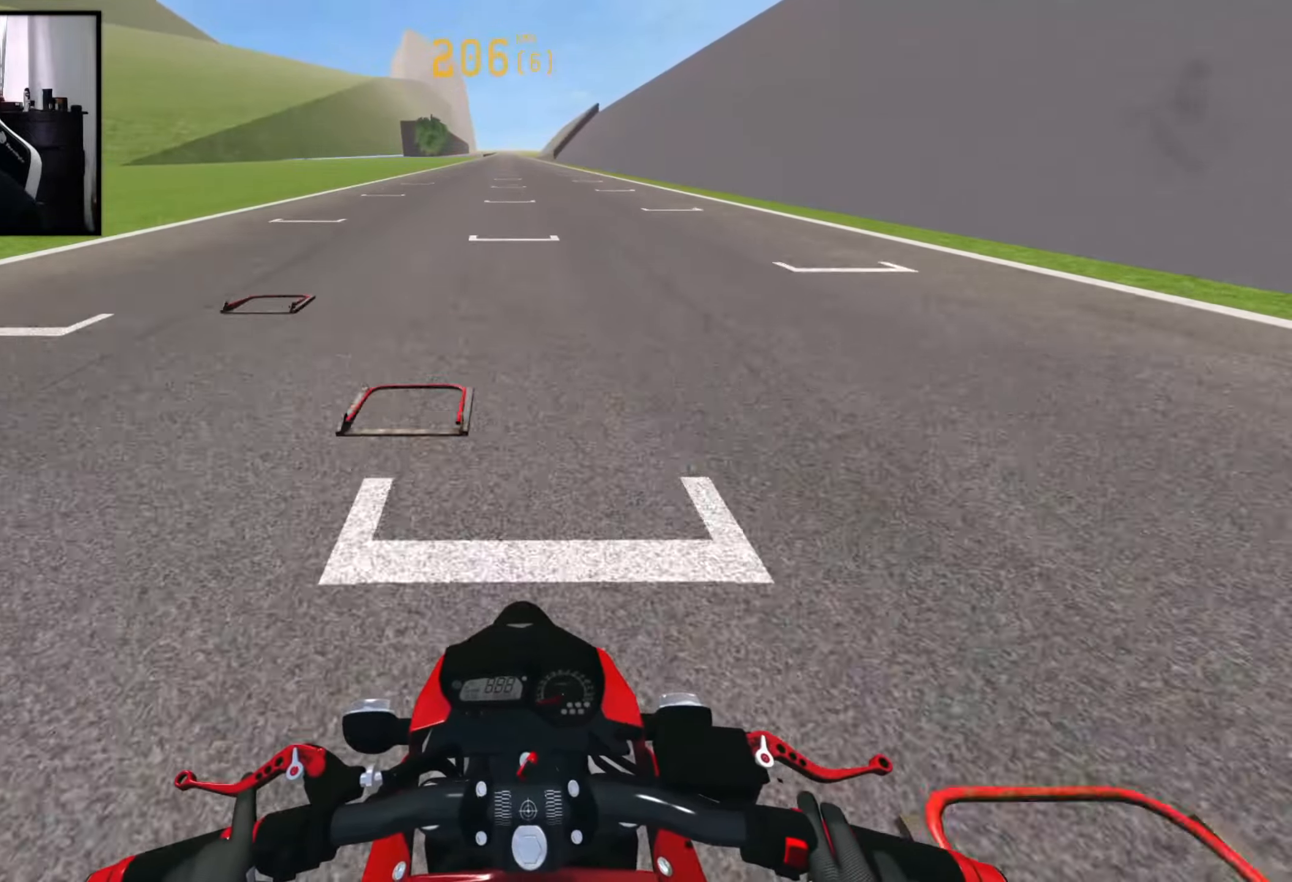
{"buttons": ["R2"], "left_stick": "left", "right_stick": "center", "events": [[100, "left_stick", "left"]]}
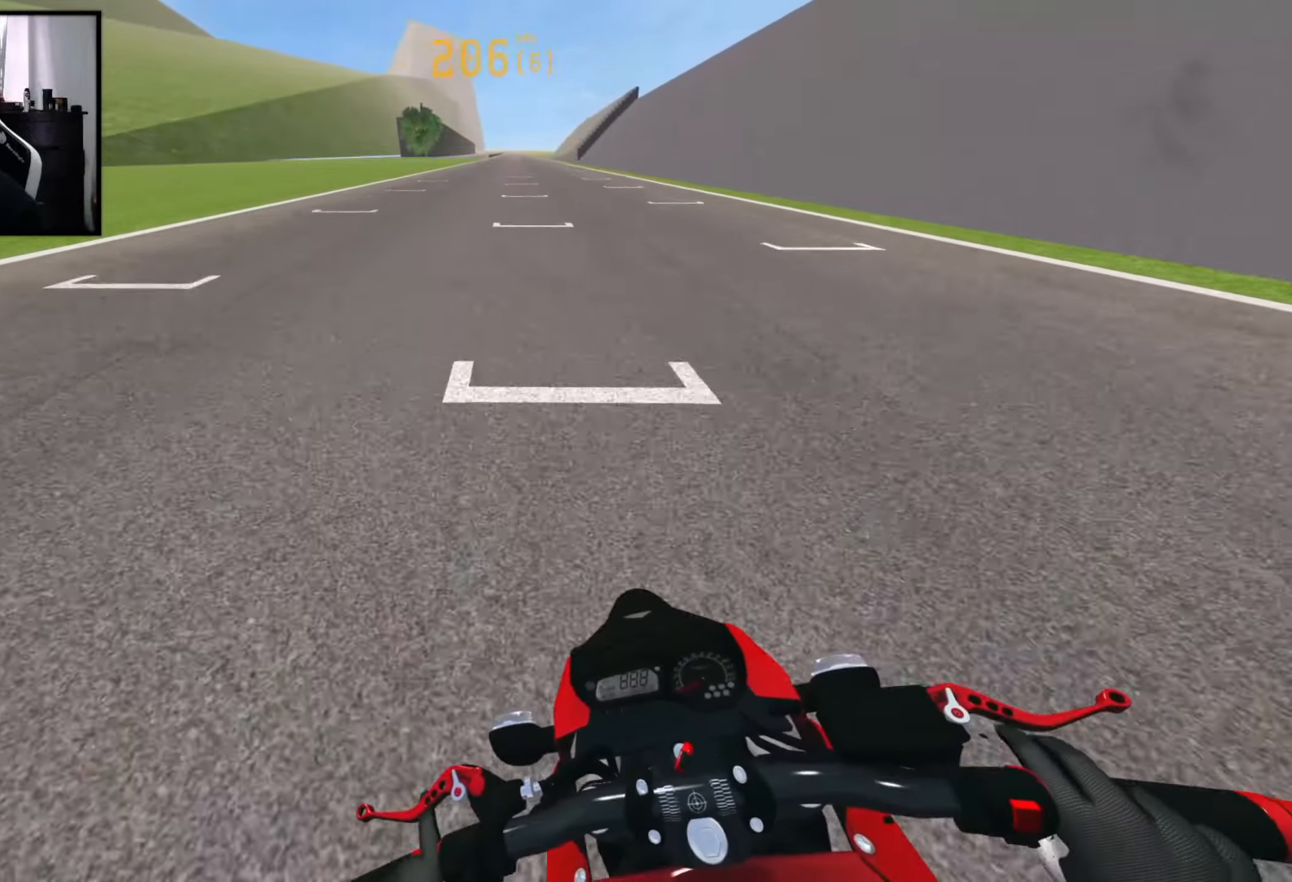
{"buttons": ["R2"], "left_stick": "center", "right_stick": "center", "events": [[167, "left_stick", "up-left"], [317, "left_stick", "center"]]}
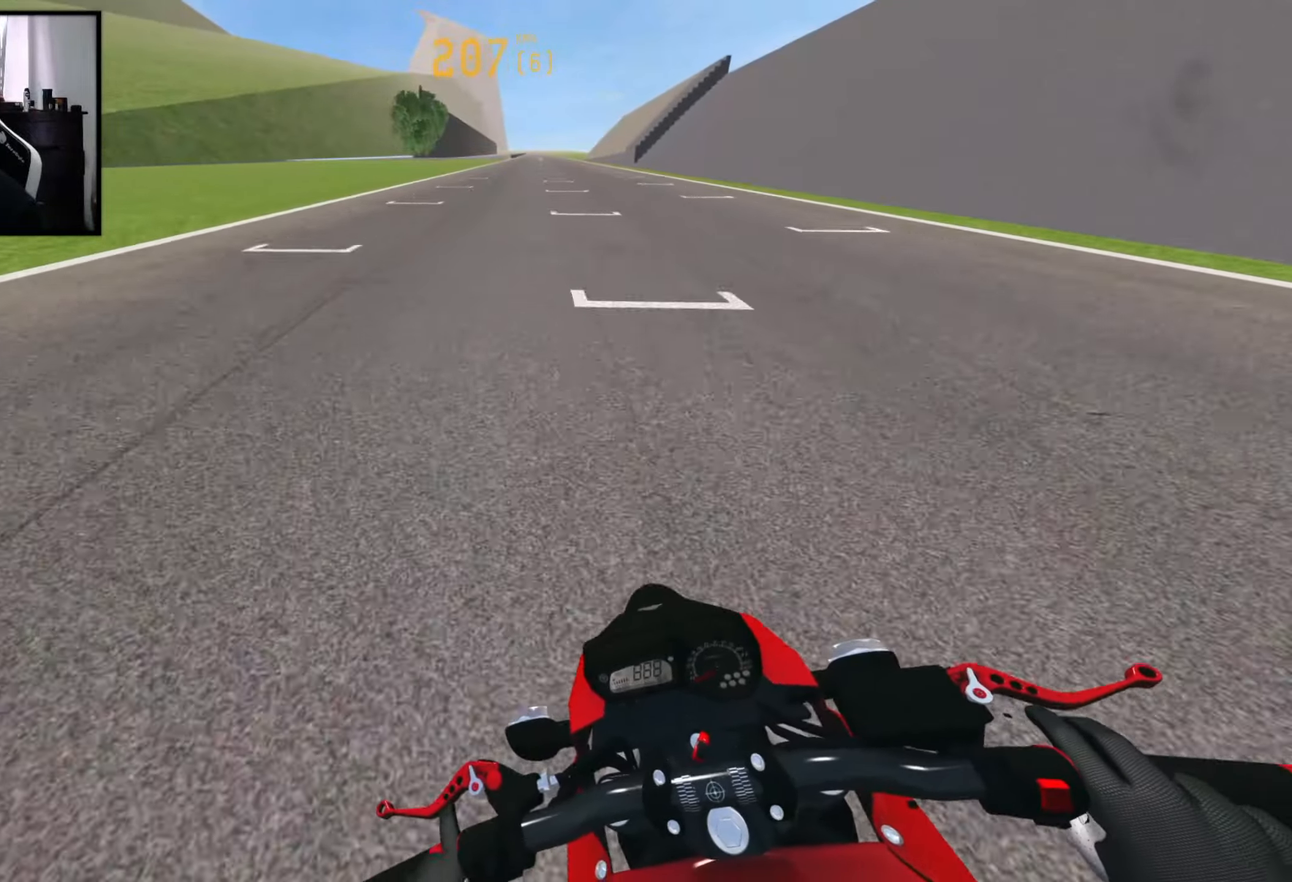
{"buttons": ["R2"], "left_stick": "center", "right_stick": "center", "events": [[150, "Y", "down"], [217, "Y", "up"]]}
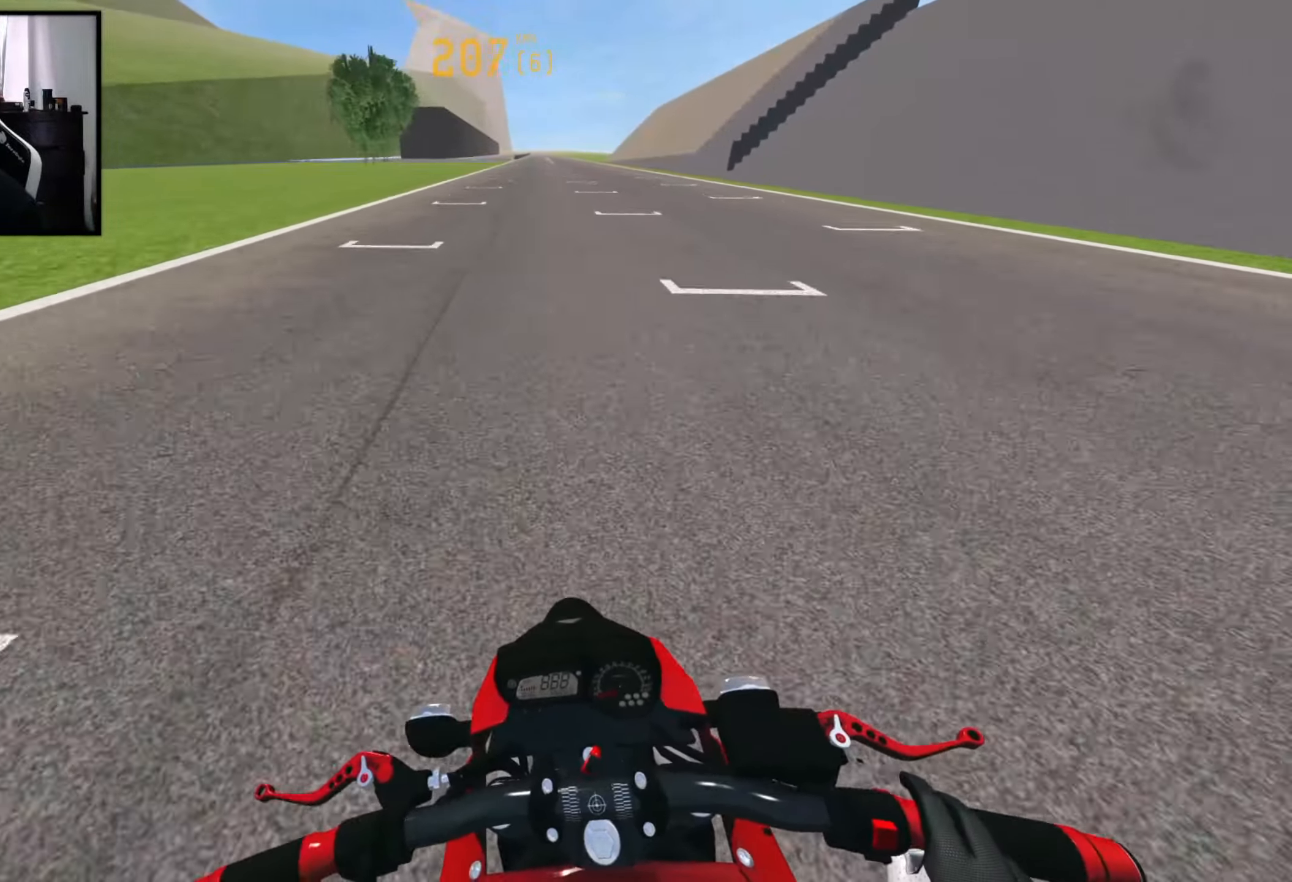
{"buttons": ["R2"], "left_stick": "center", "right_stick": "center", "events": []}
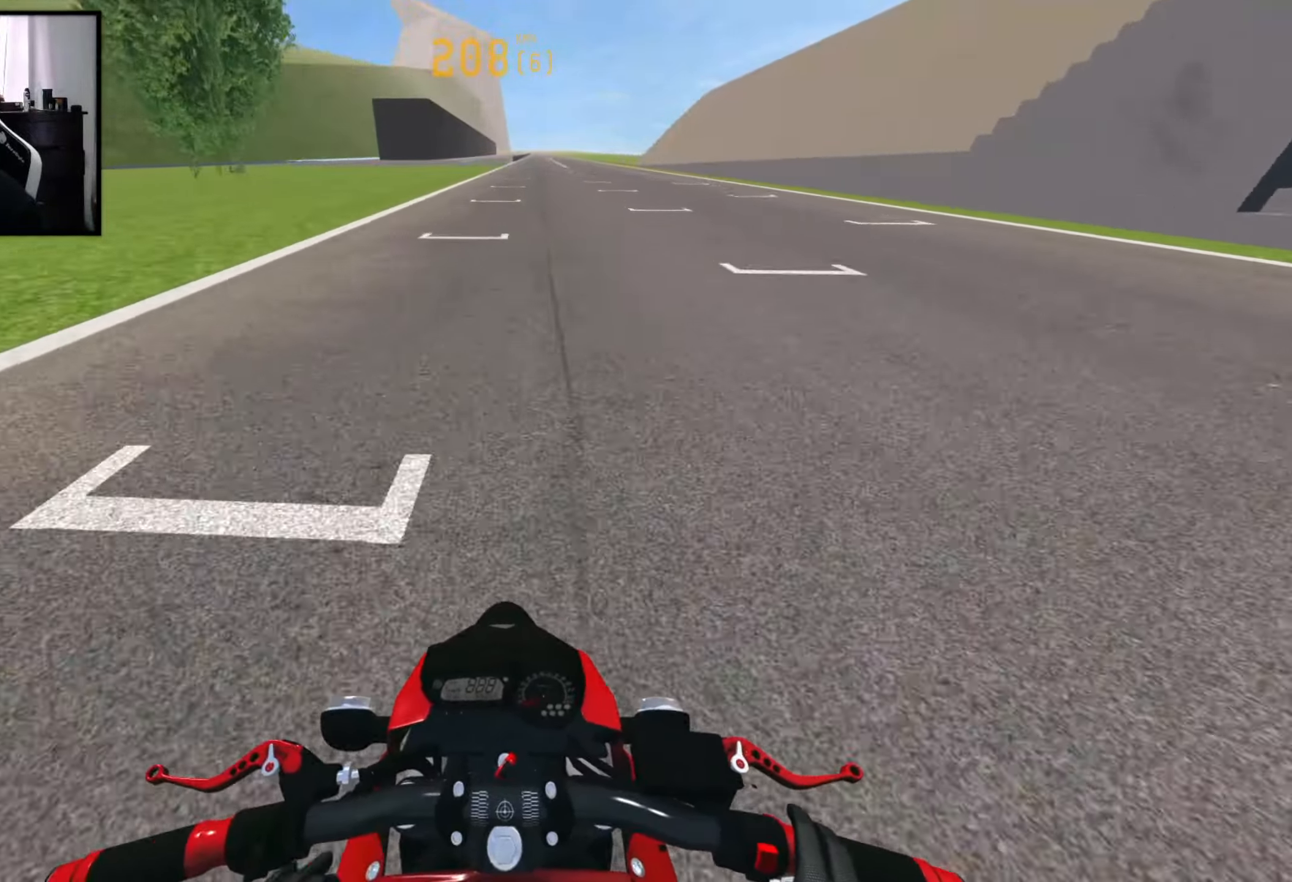
{"buttons": ["R2"], "left_stick": "center", "right_stick": "center", "events": []}